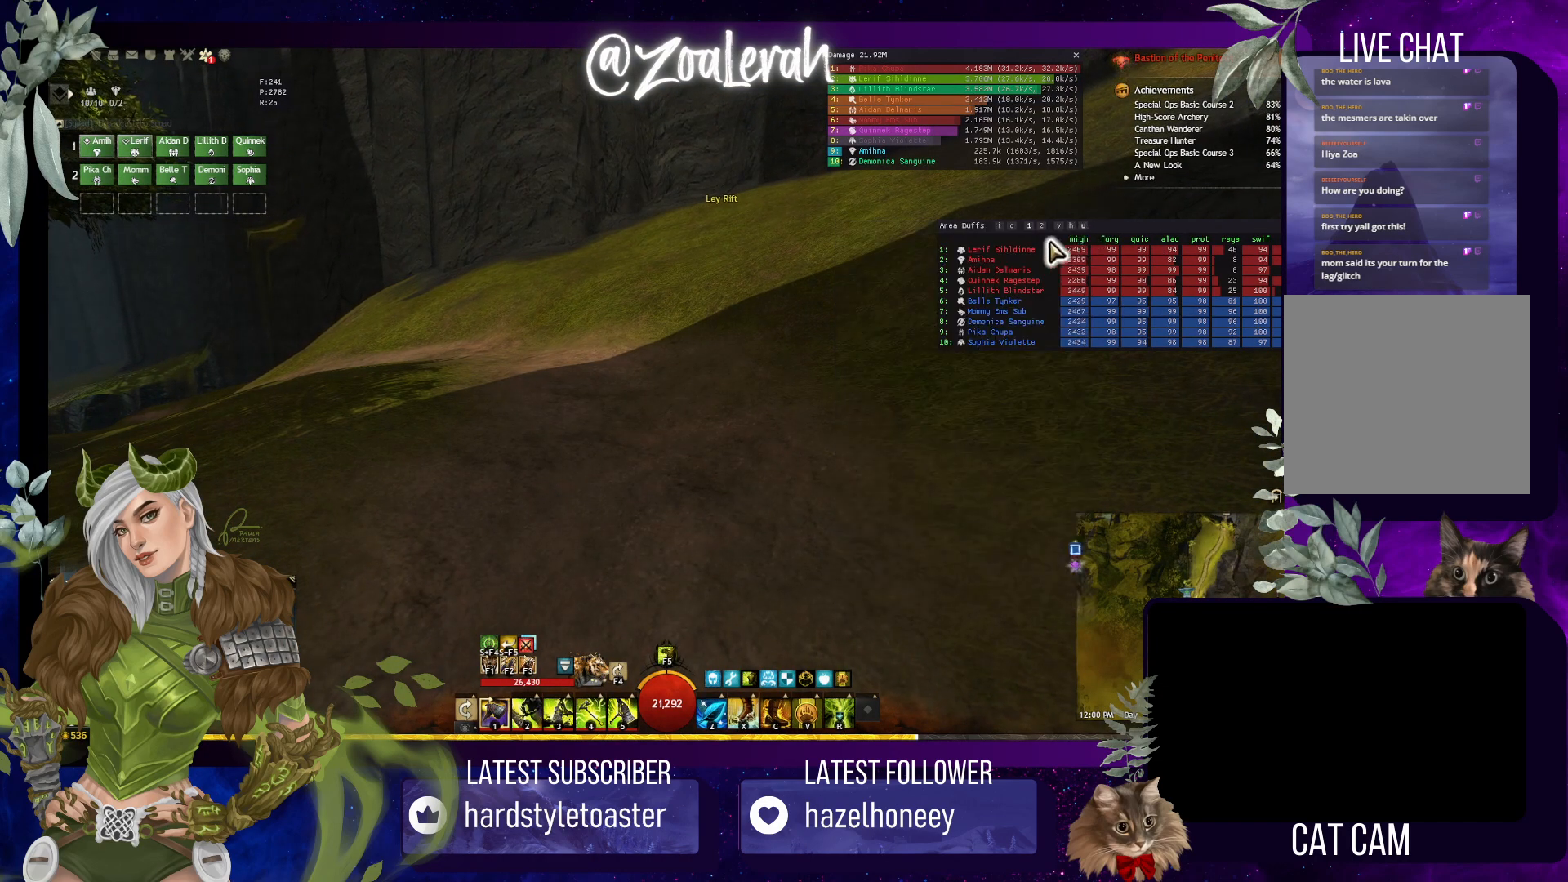
Gameplay with keyboard; each line is a JSON object with the keys held at the frame after it. "events" lists presses ("down") and releases ("up") of "1", "2", "3", "4", "5", "a", "alt", "b", "c", "caps_lock", "ctrl", "d", "e", "f", "g", "q", "r", "s", "shift", "space", "t", "tab", "tilde", "v", "w", "x" and "z" between this image and that frame as [ms after this image, input, new state], when the widget could be followed in between. No other keys are recorded. Mouse input is not recorded.
{"keys": ["w"], "events": [[500, "w", "down"]]}
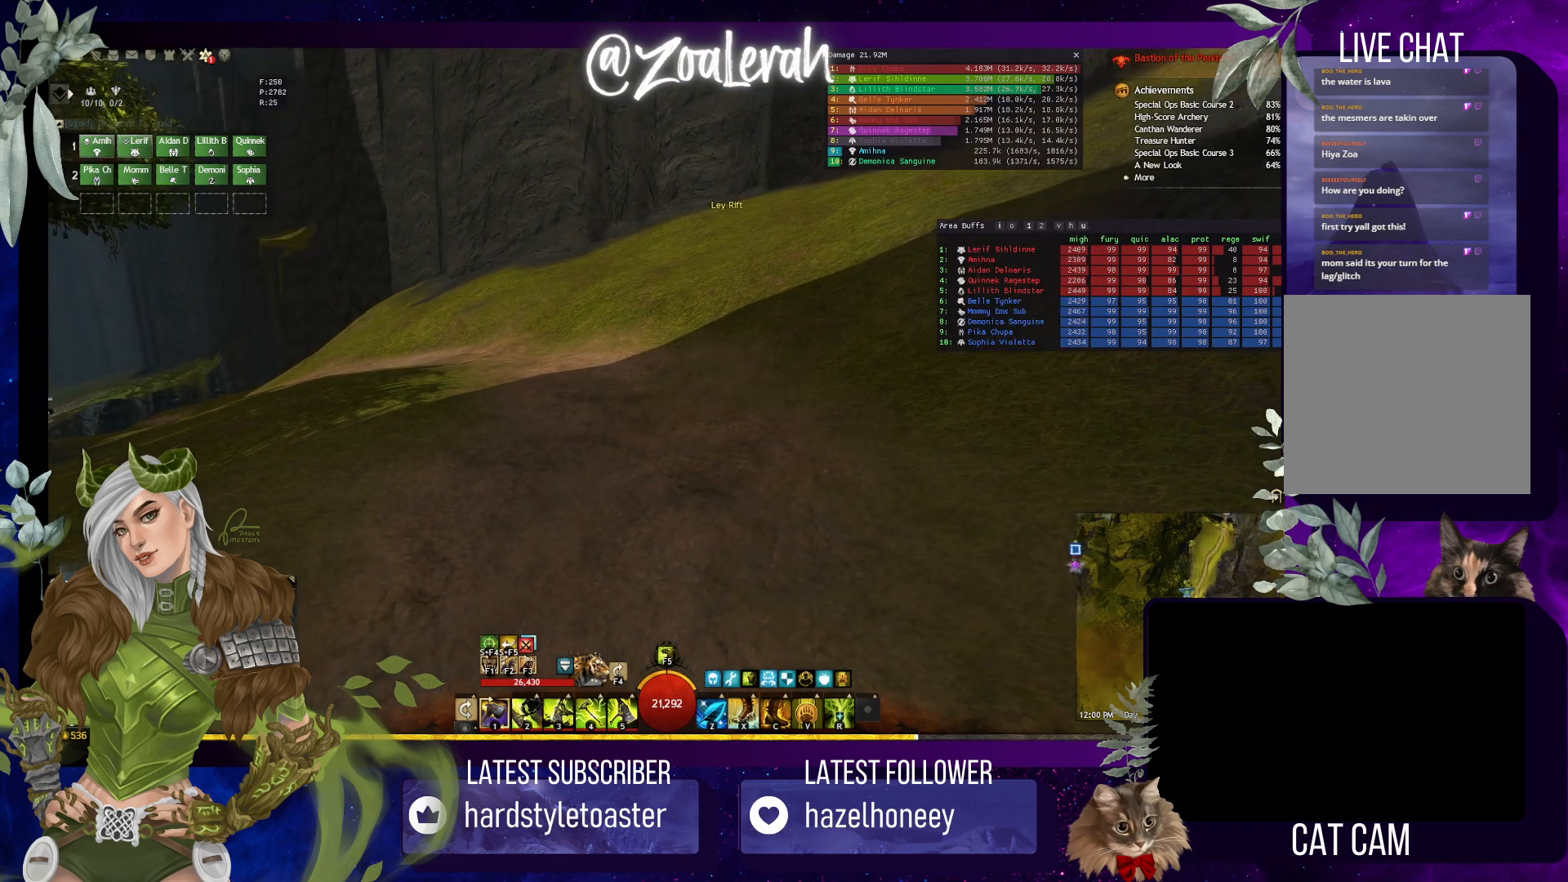
{"keys": ["w"], "events": []}
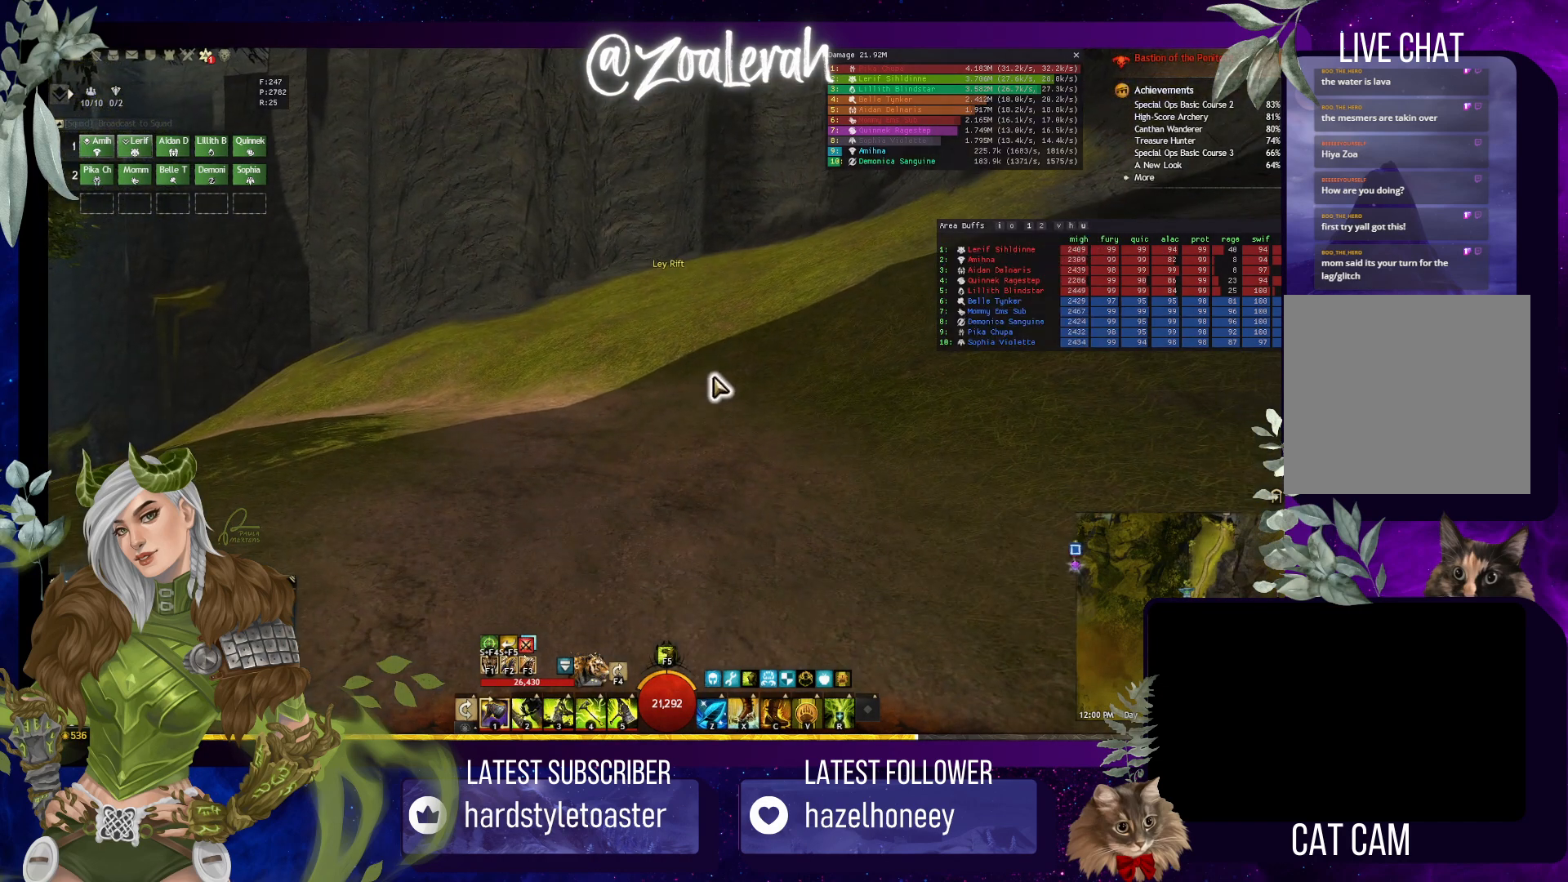
{"keys": [], "events": [[84, "w", "up"]]}
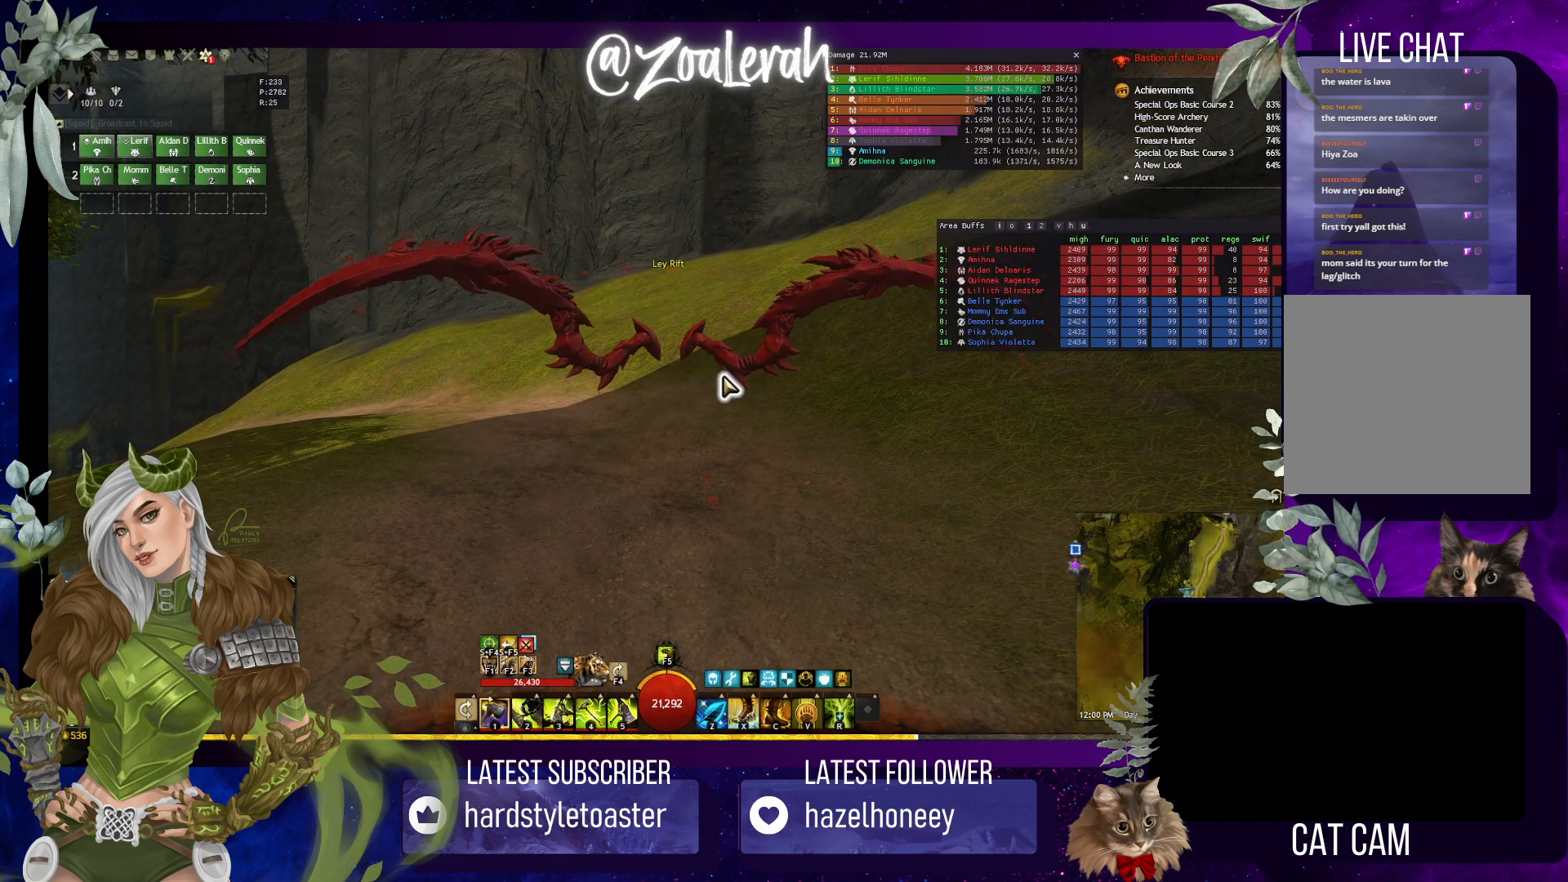
{"keys": [], "events": [[250, "g", "down"], [350, "g", "up"], [384, "g", "down"], [484, "g", "up"]]}
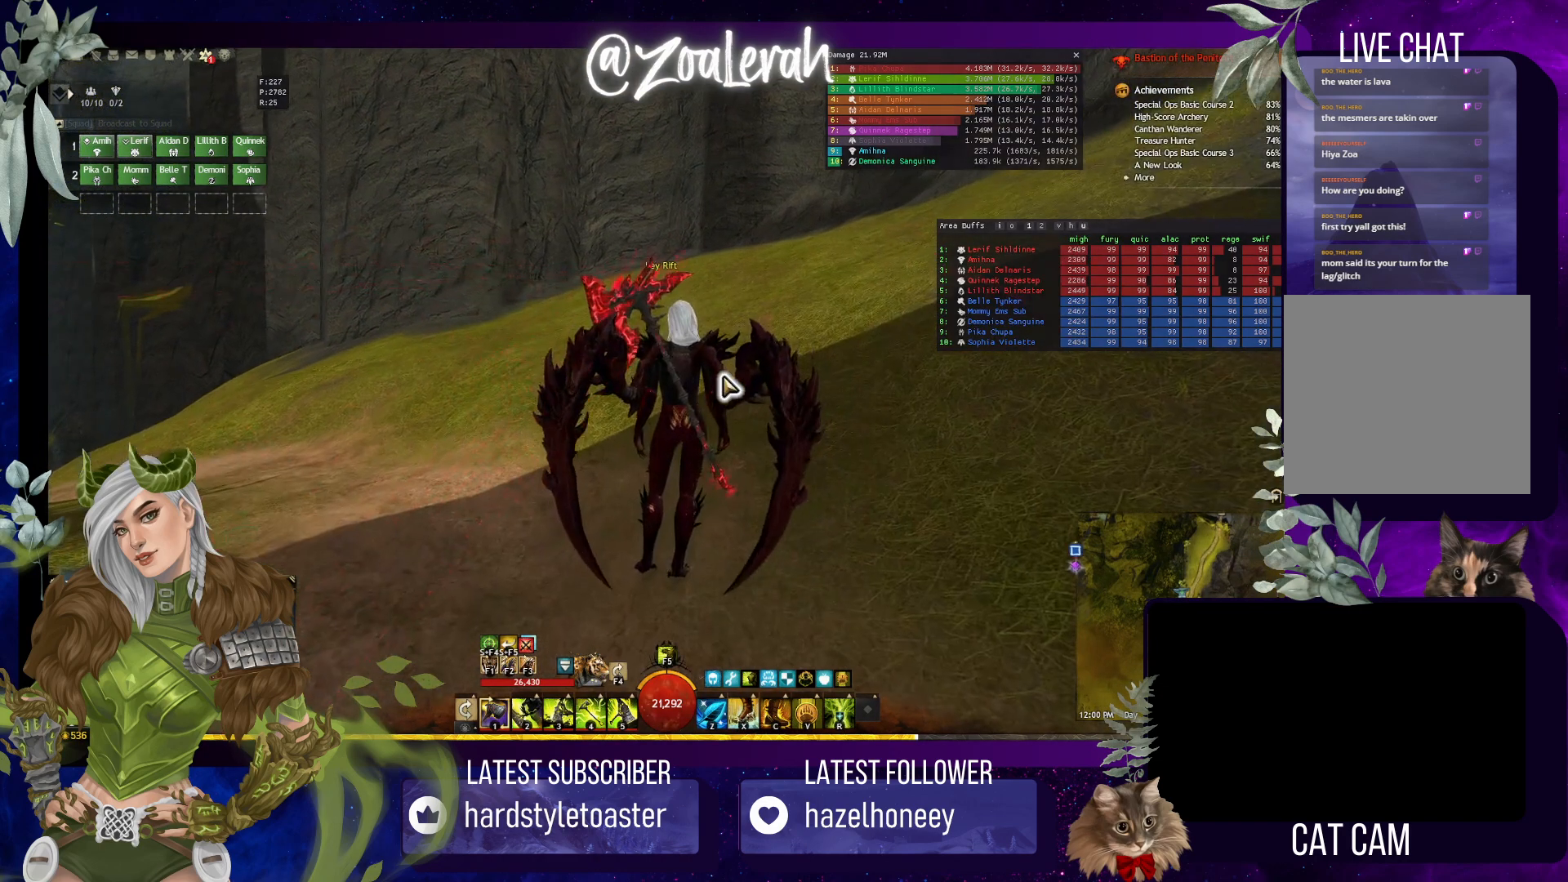
{"keys": [], "events": []}
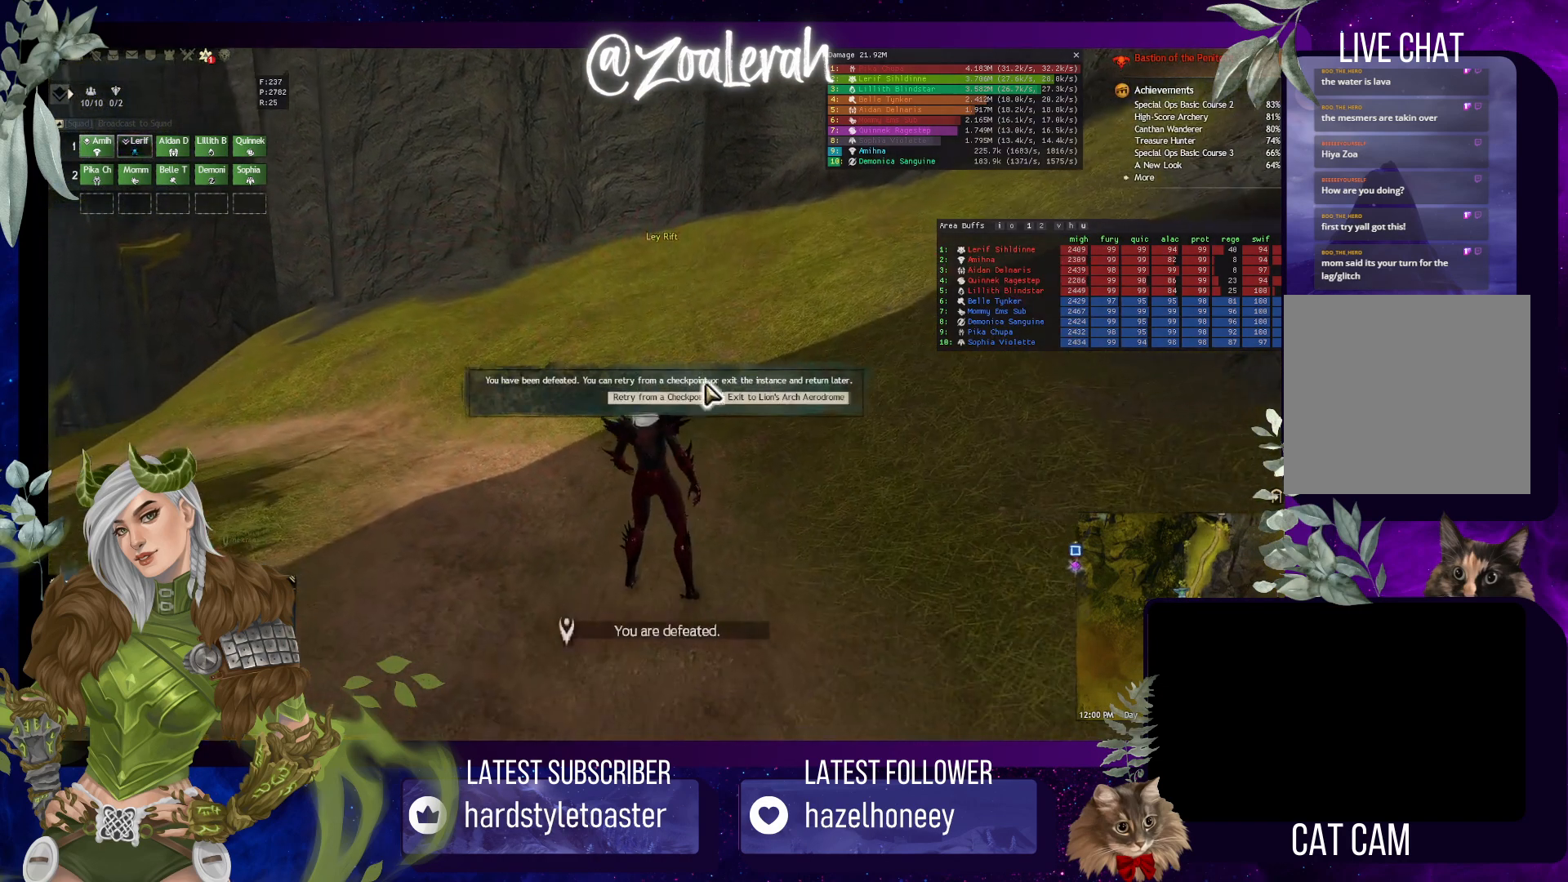
{"keys": [], "events": []}
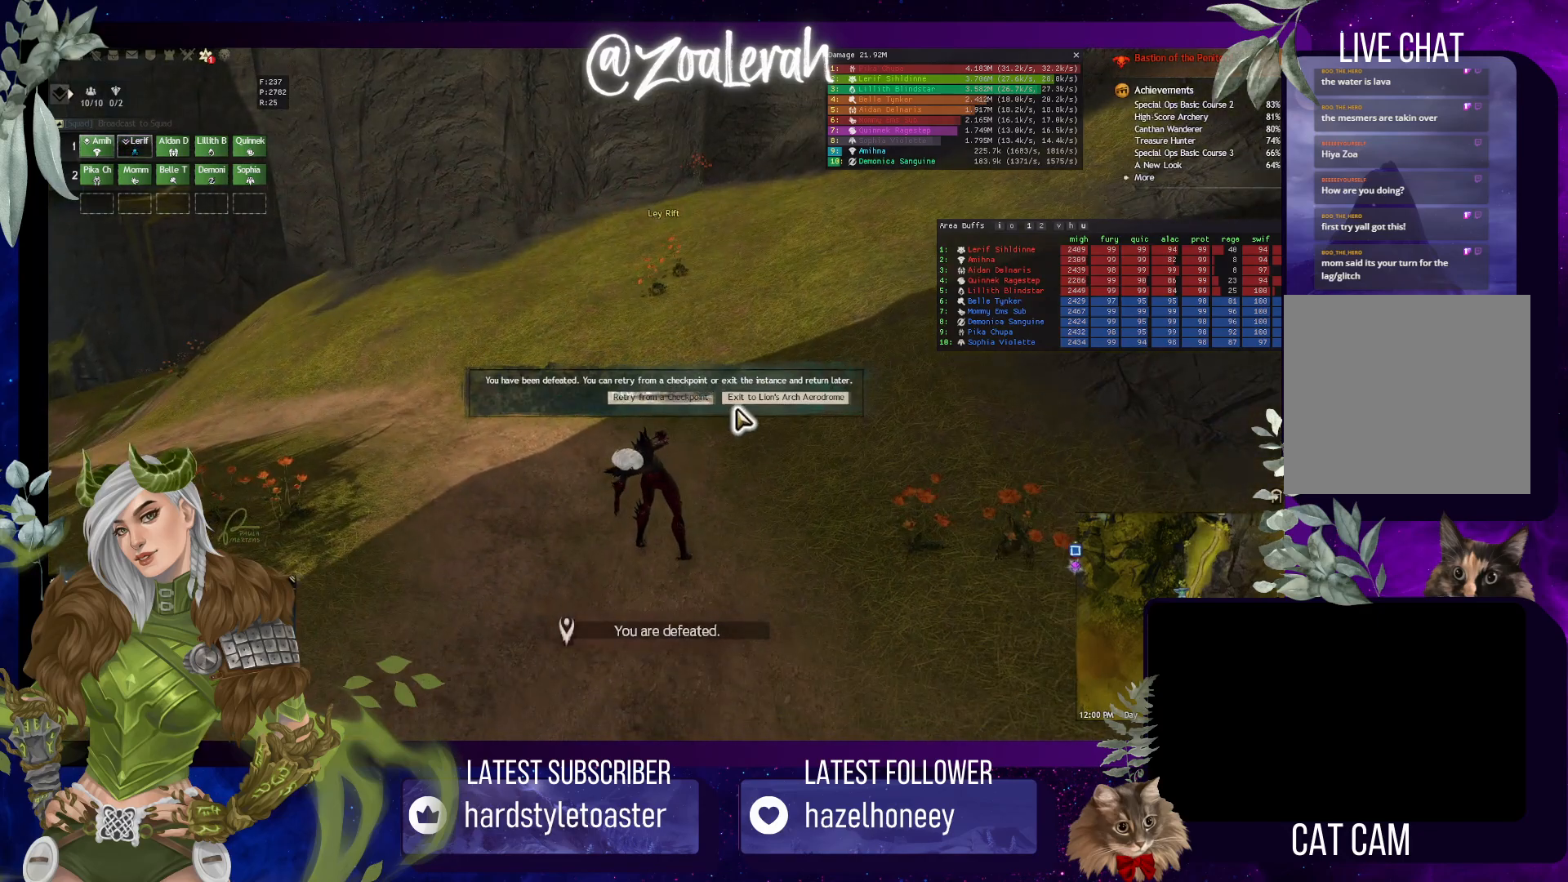
{"keys": [], "events": []}
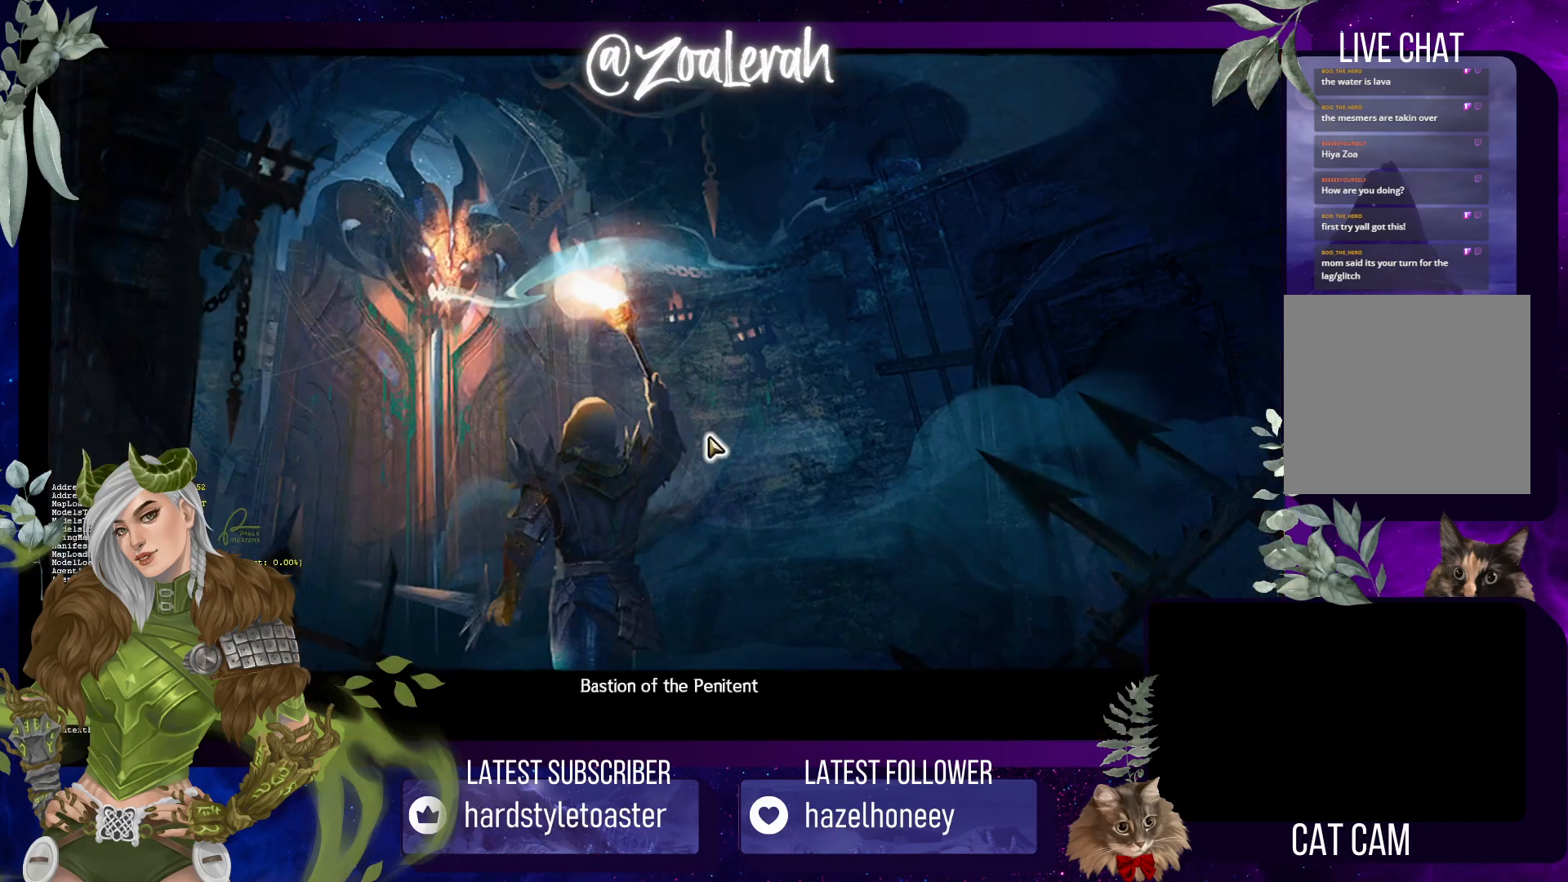
{"keys": [], "events": []}
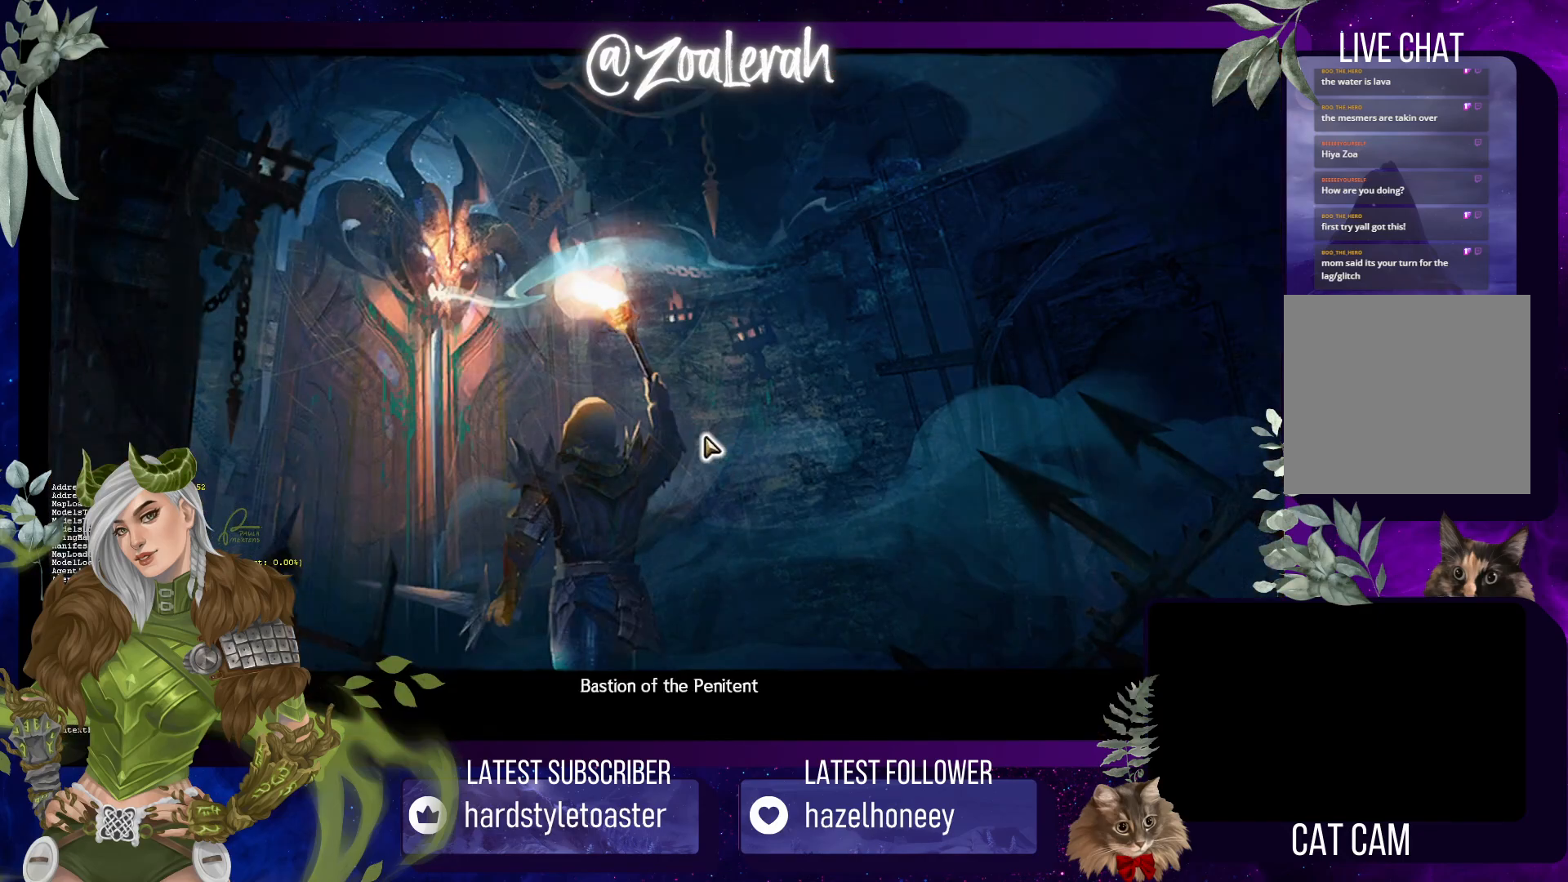
{"keys": [], "events": []}
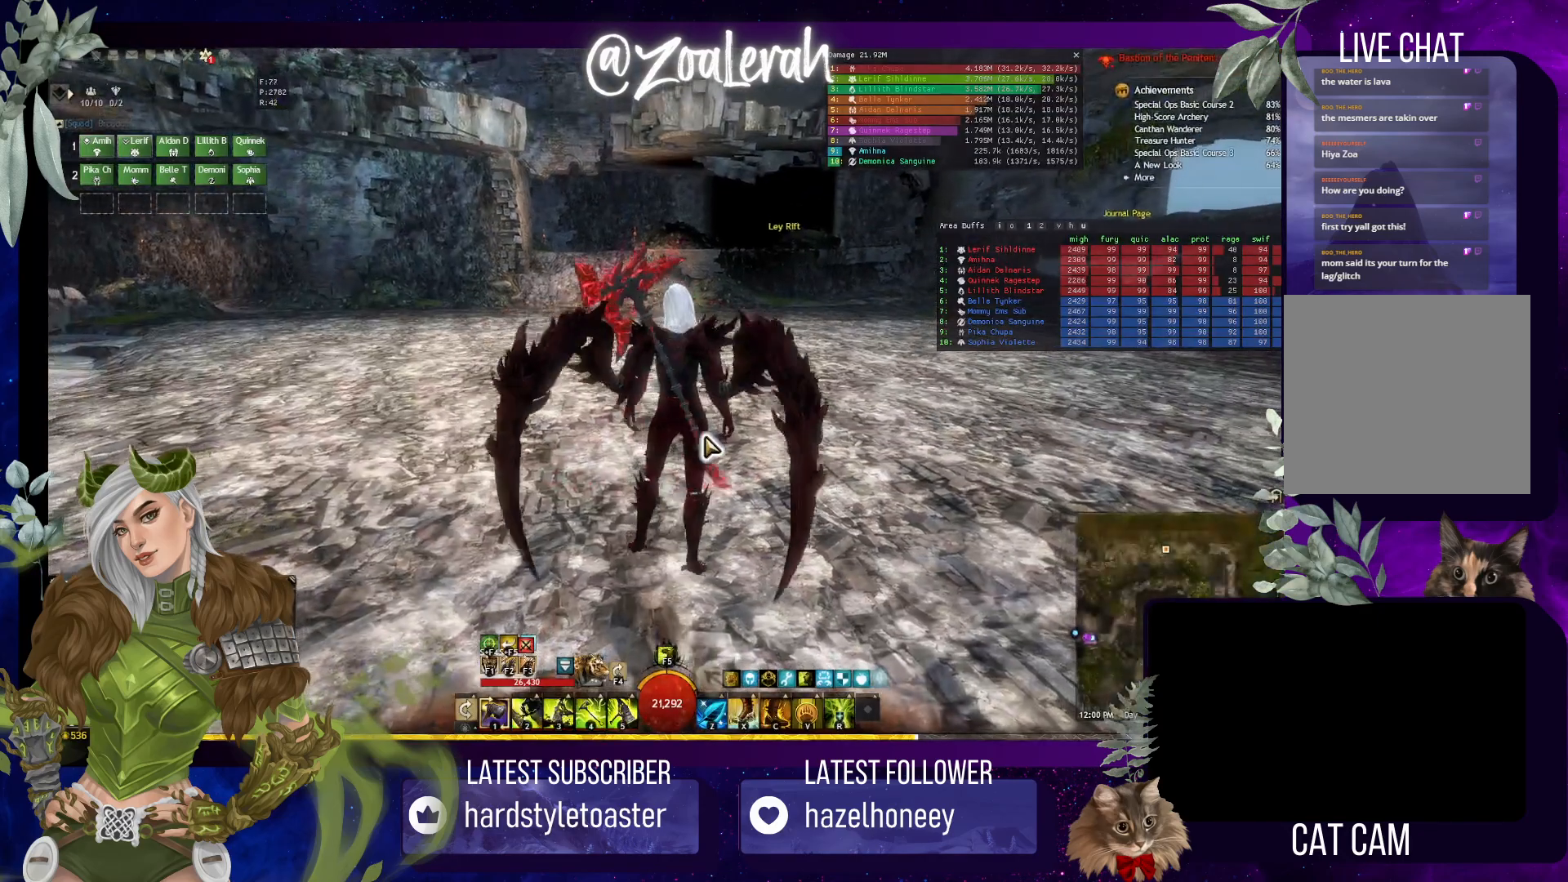
{"keys": [], "events": []}
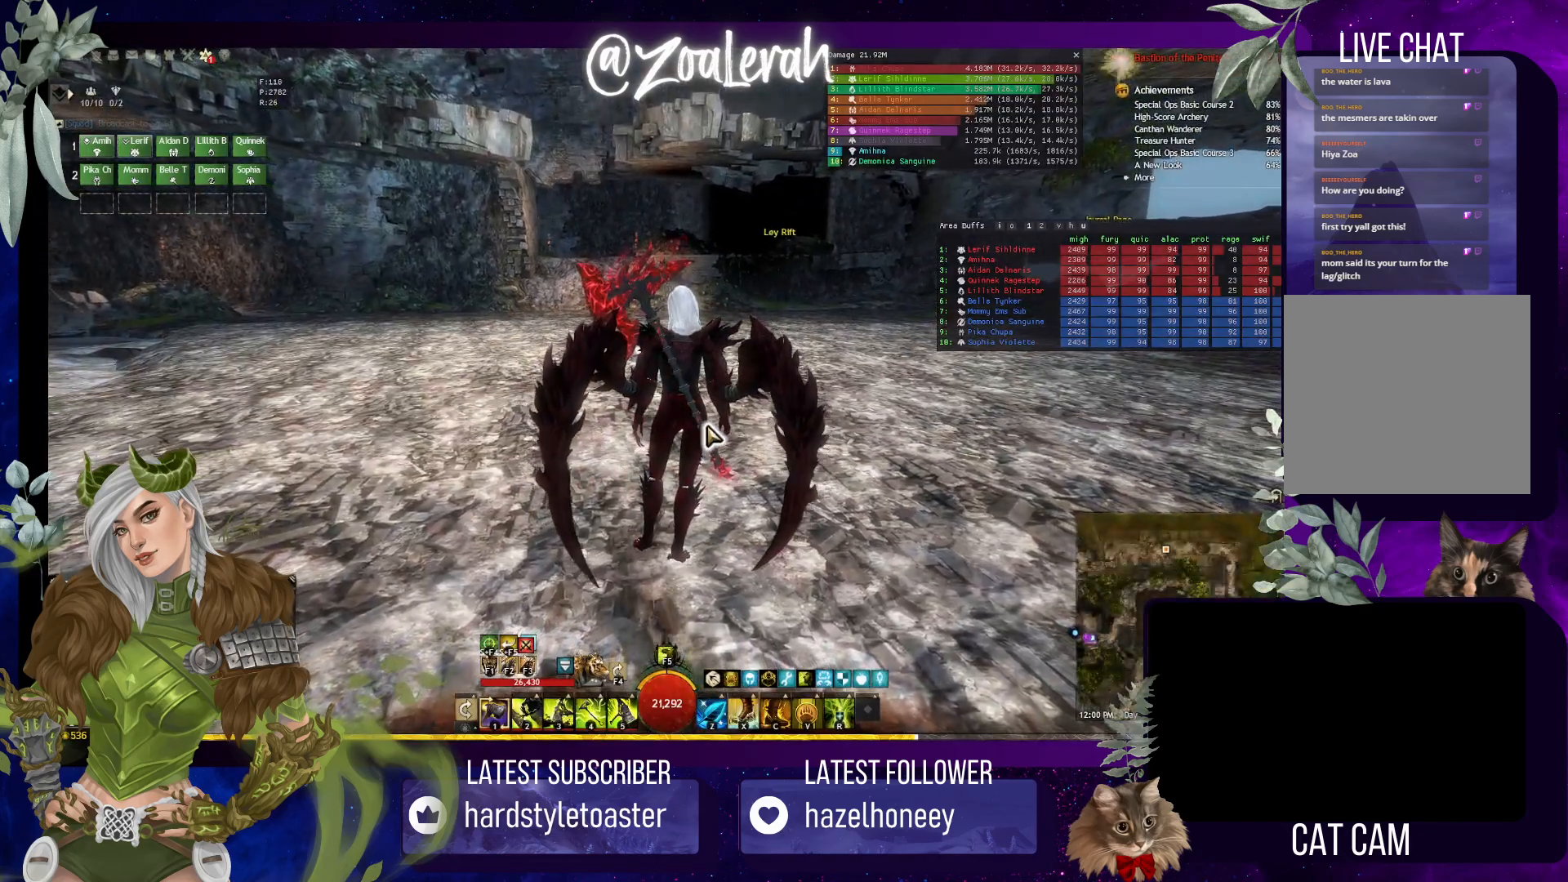
{"keys": [], "events": []}
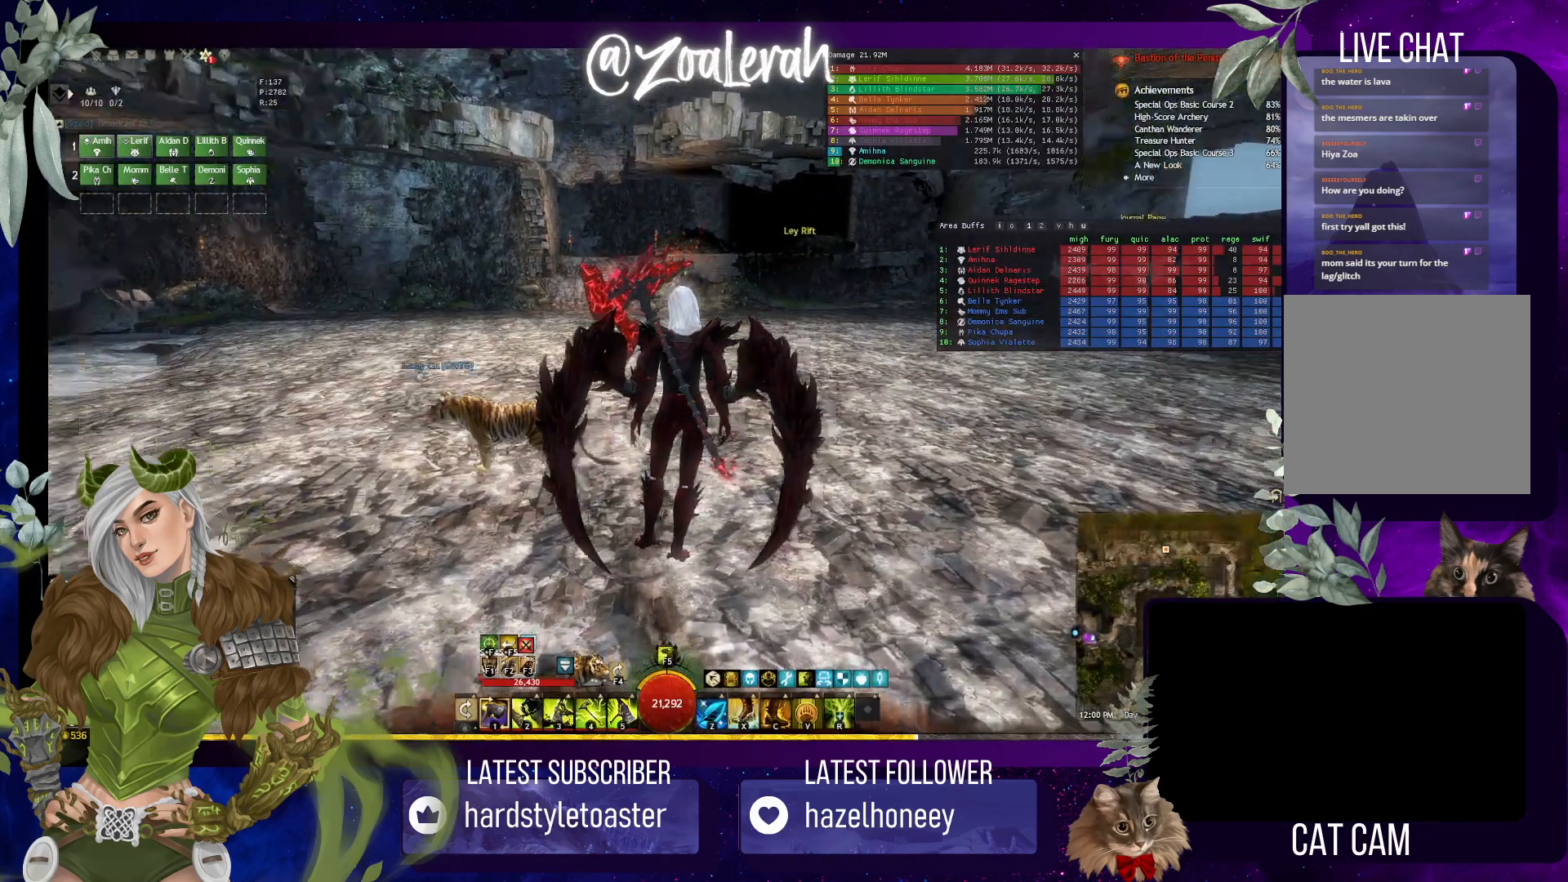
{"keys": [], "events": []}
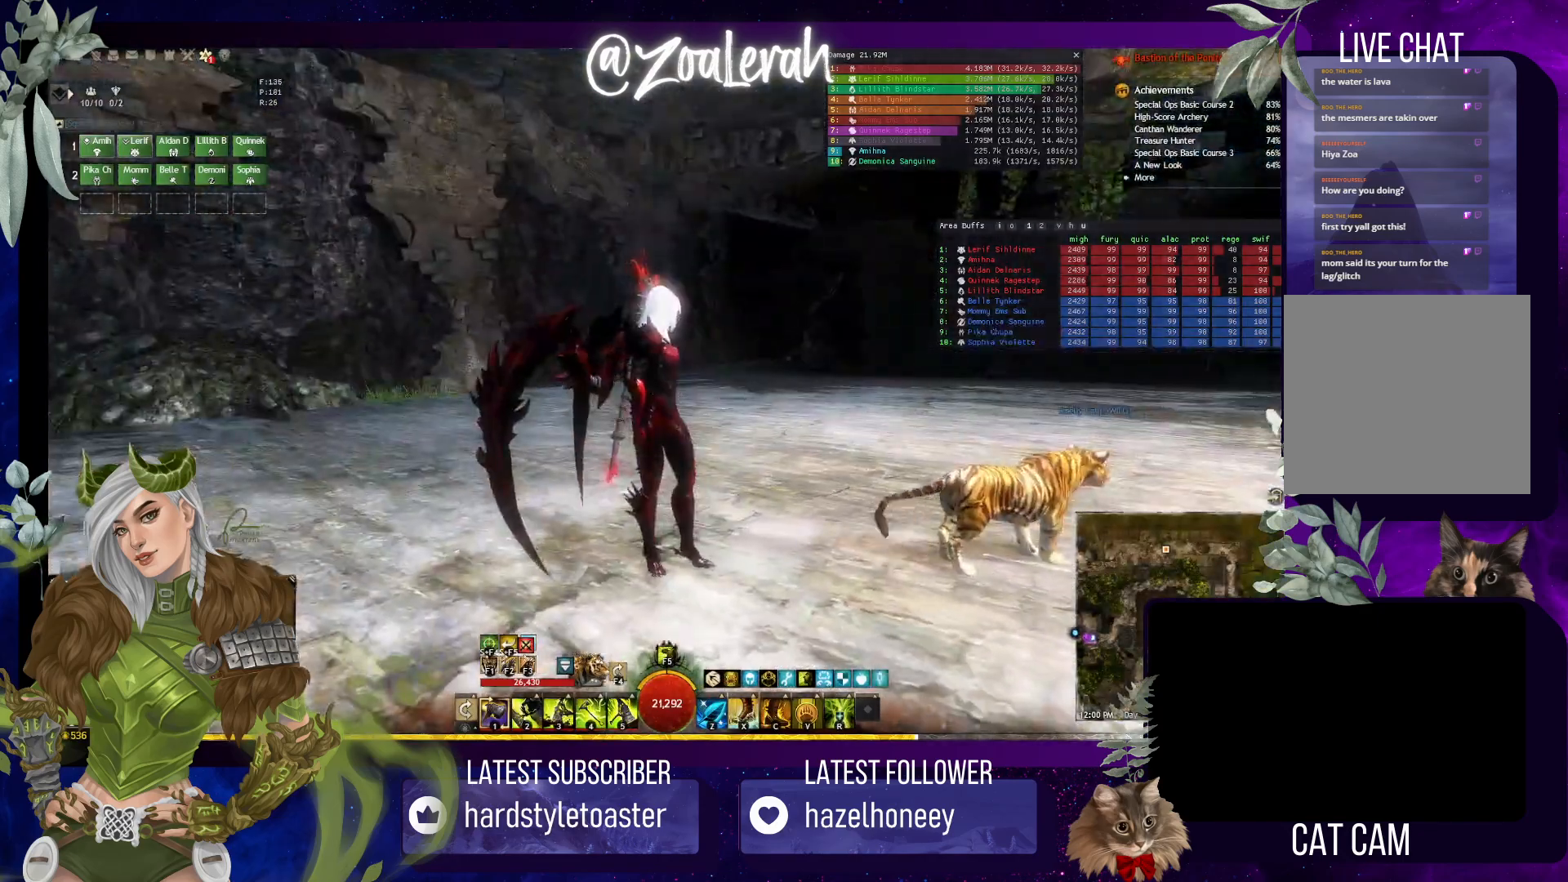
{"keys": ["w"], "events": [[250, "w", "down"]]}
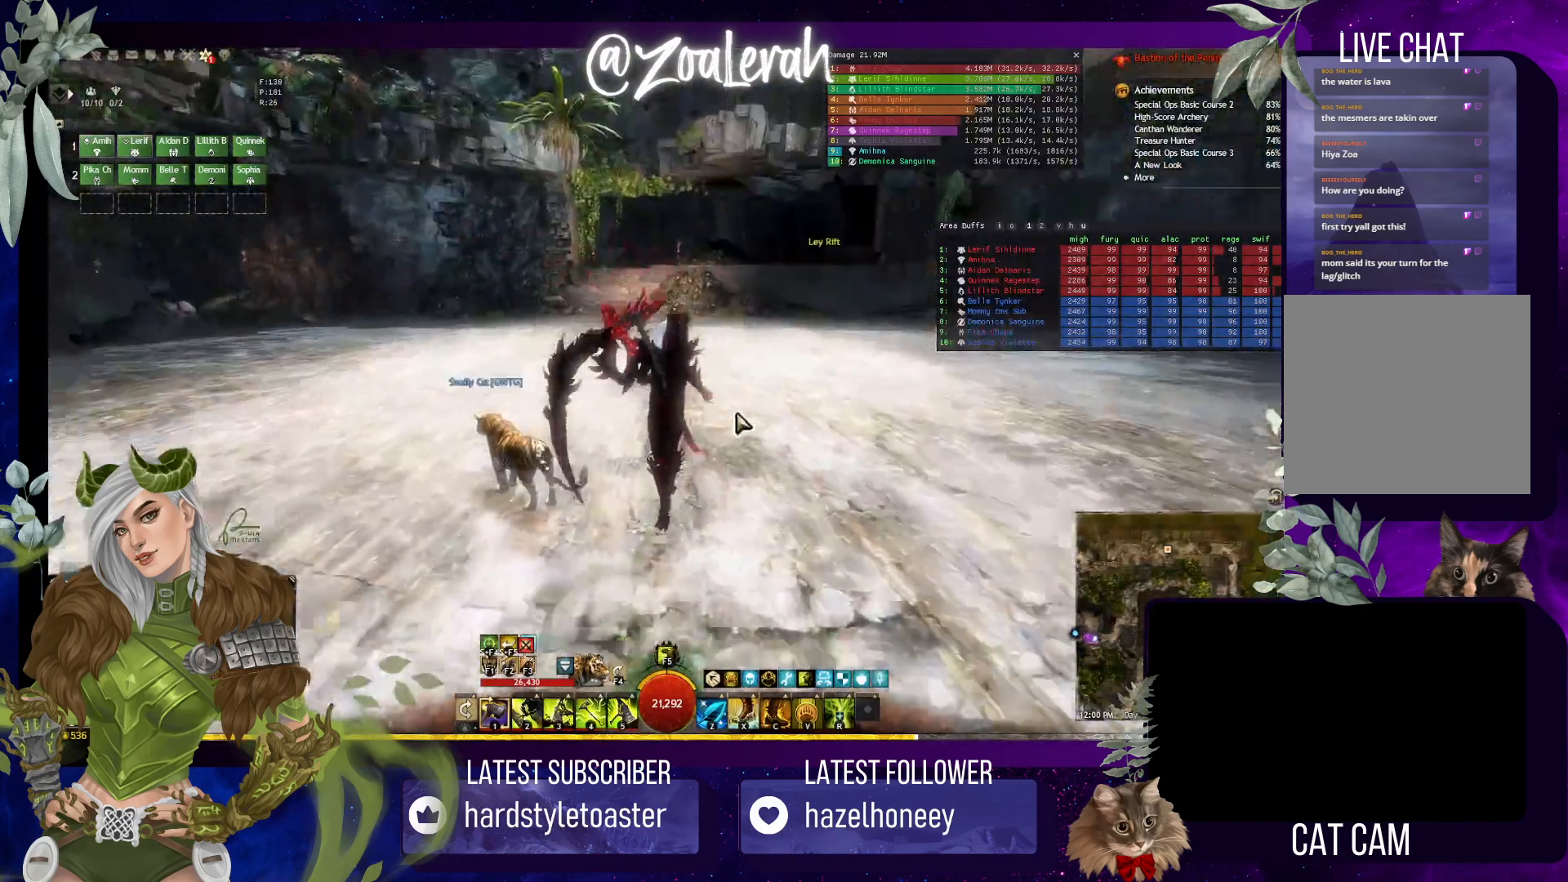
{"keys": ["w"], "events": []}
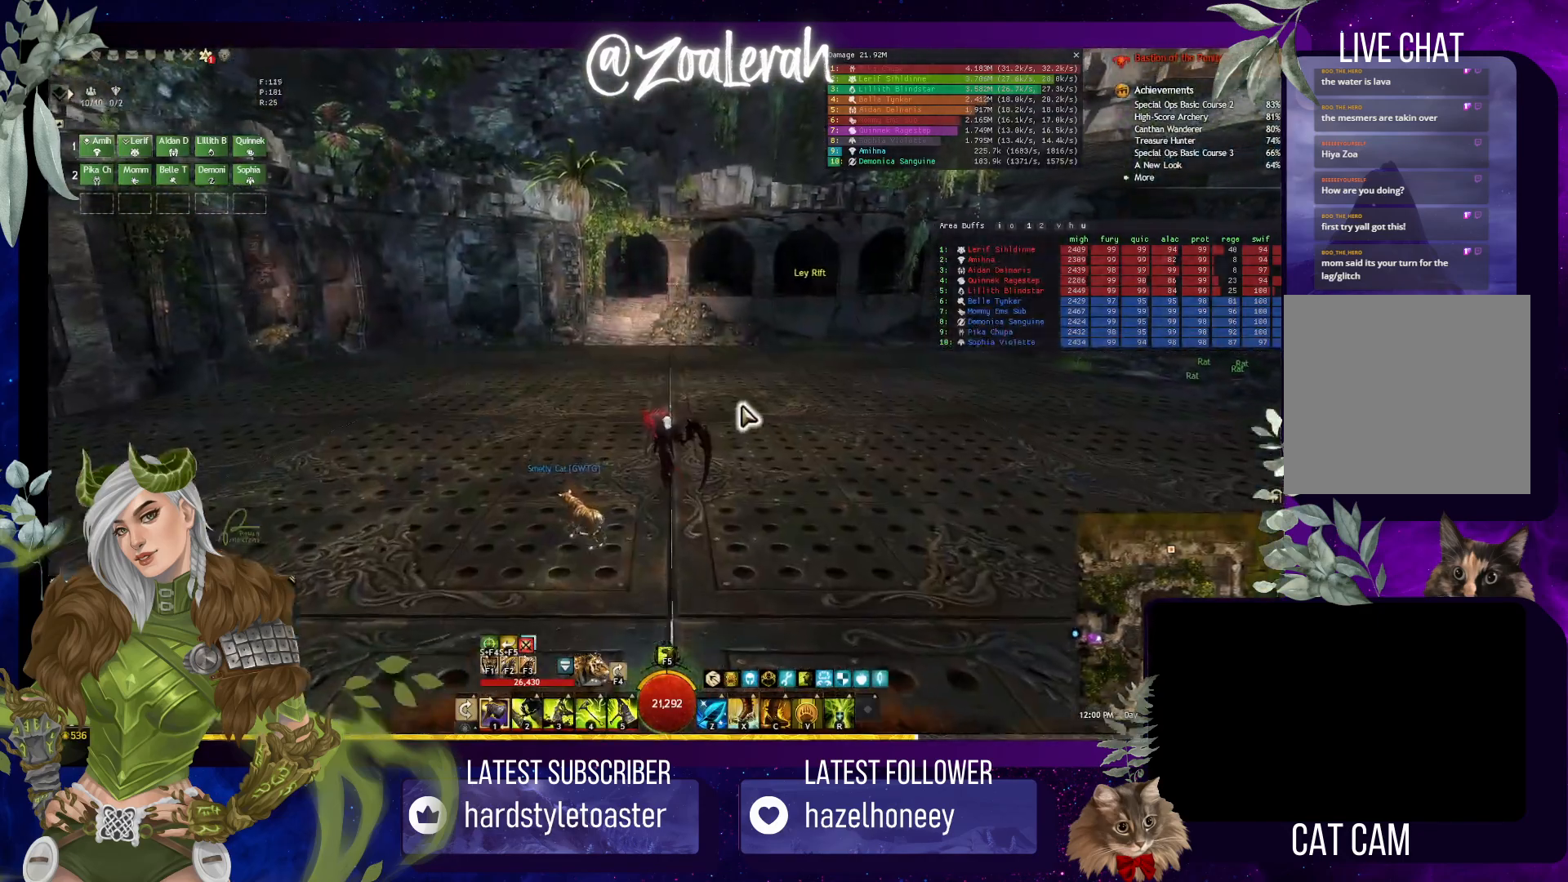
{"keys": ["w"], "events": []}
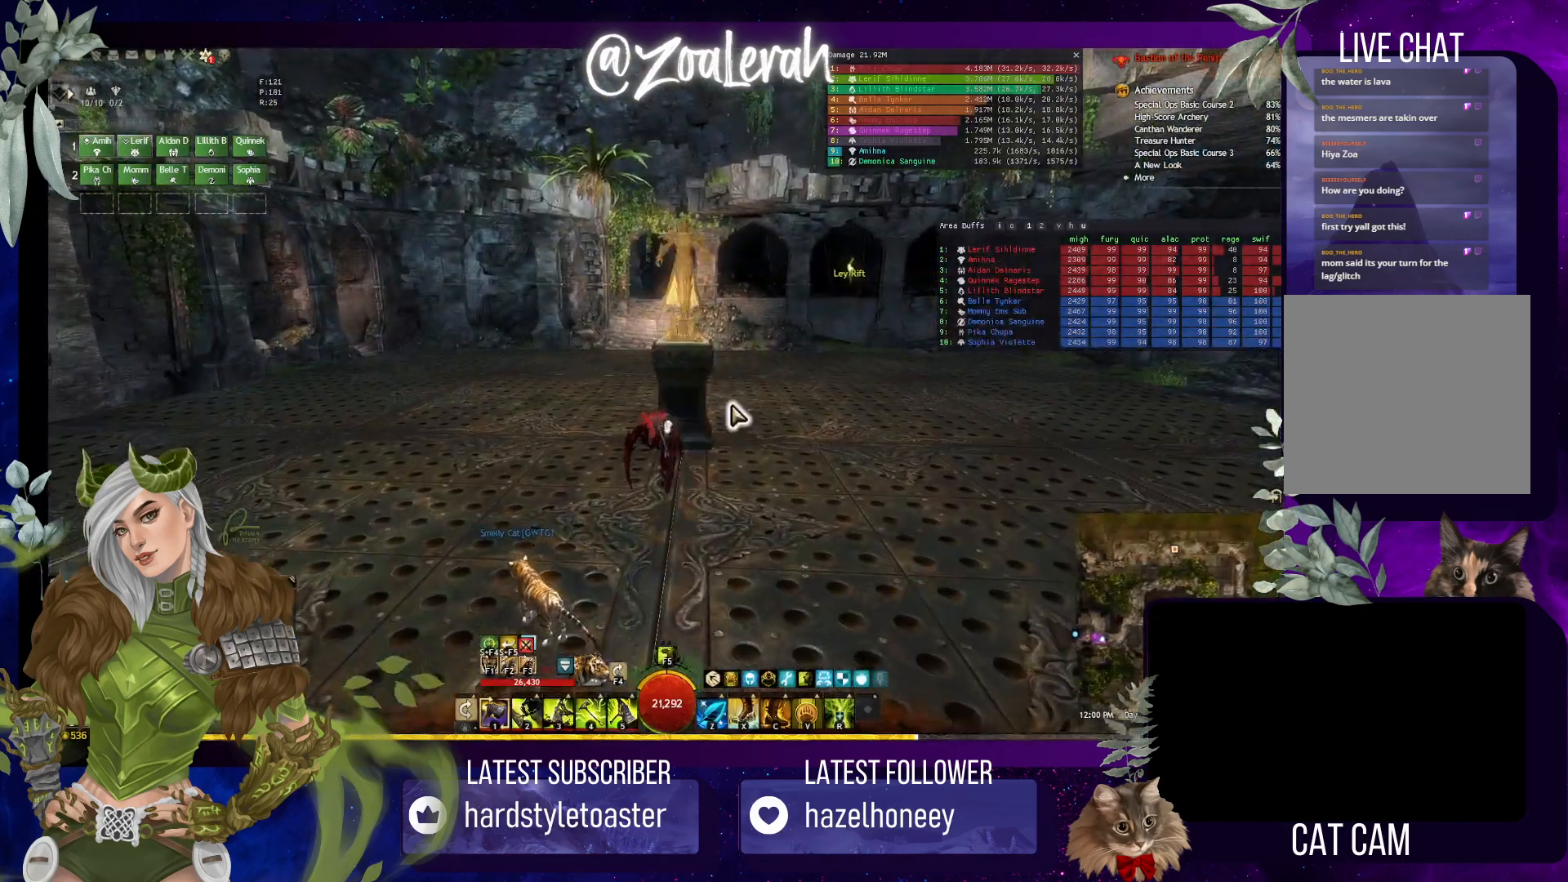
{"keys": ["w"], "events": []}
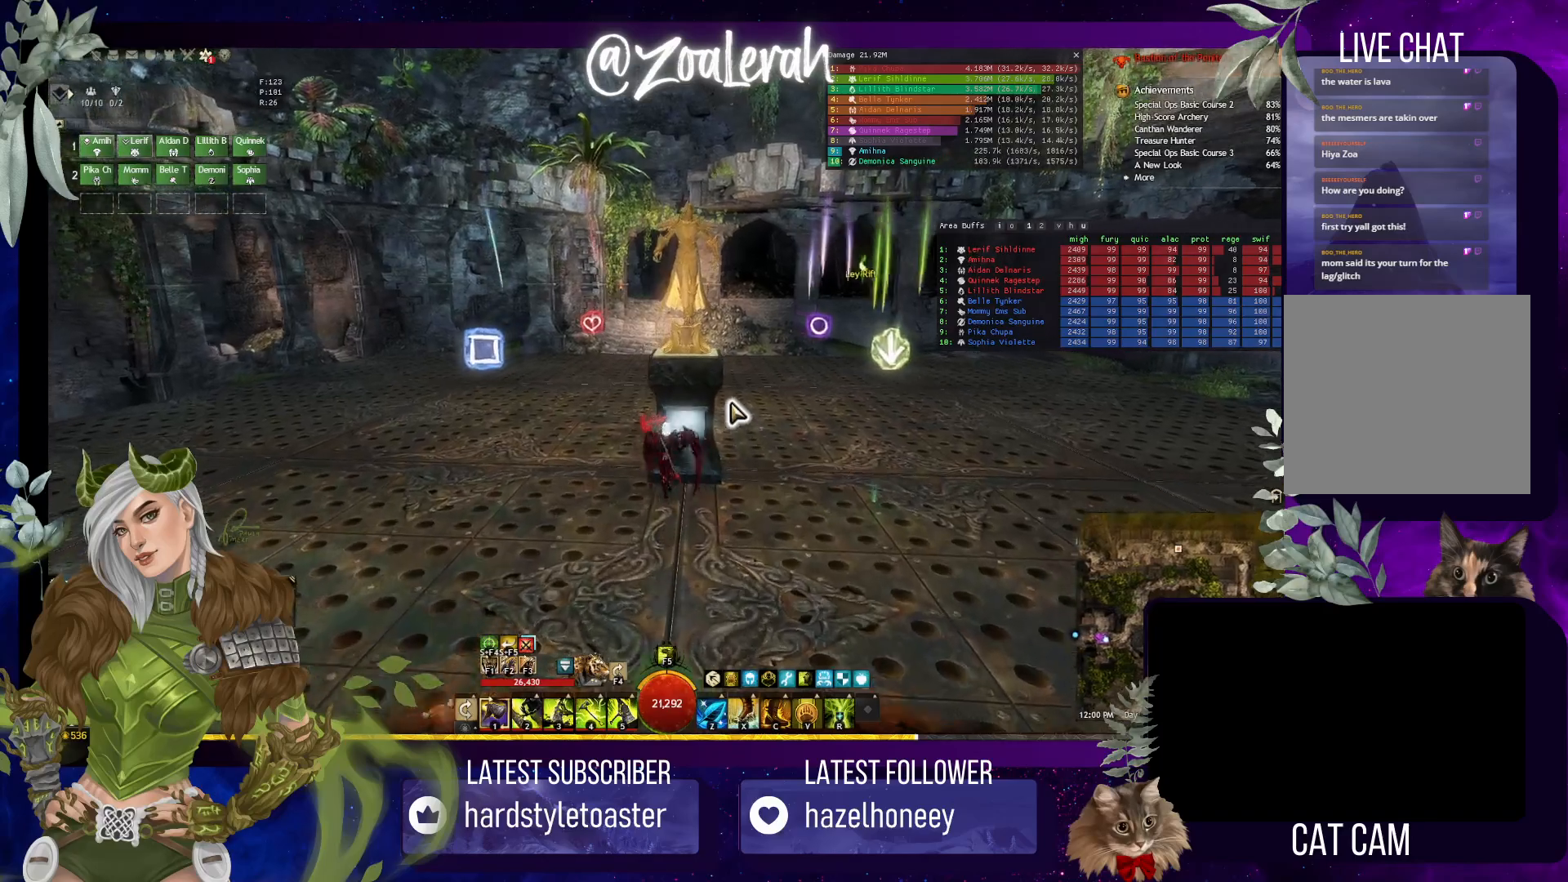
{"keys": ["w"], "events": []}
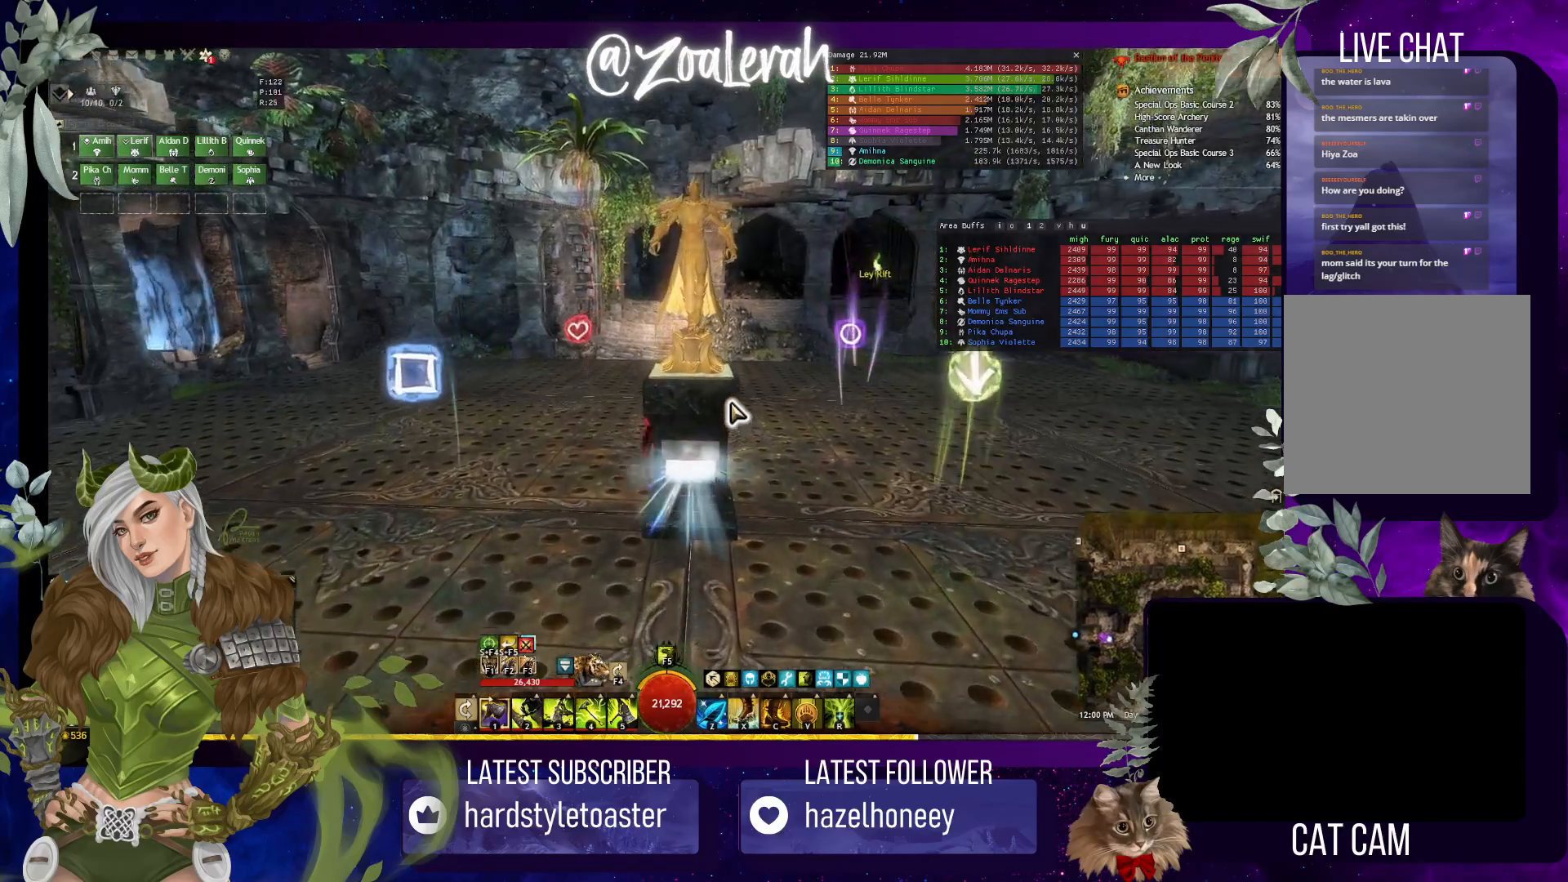
{"keys": ["w"], "events": [[100, "a", "down"], [234, "a", "up"]]}
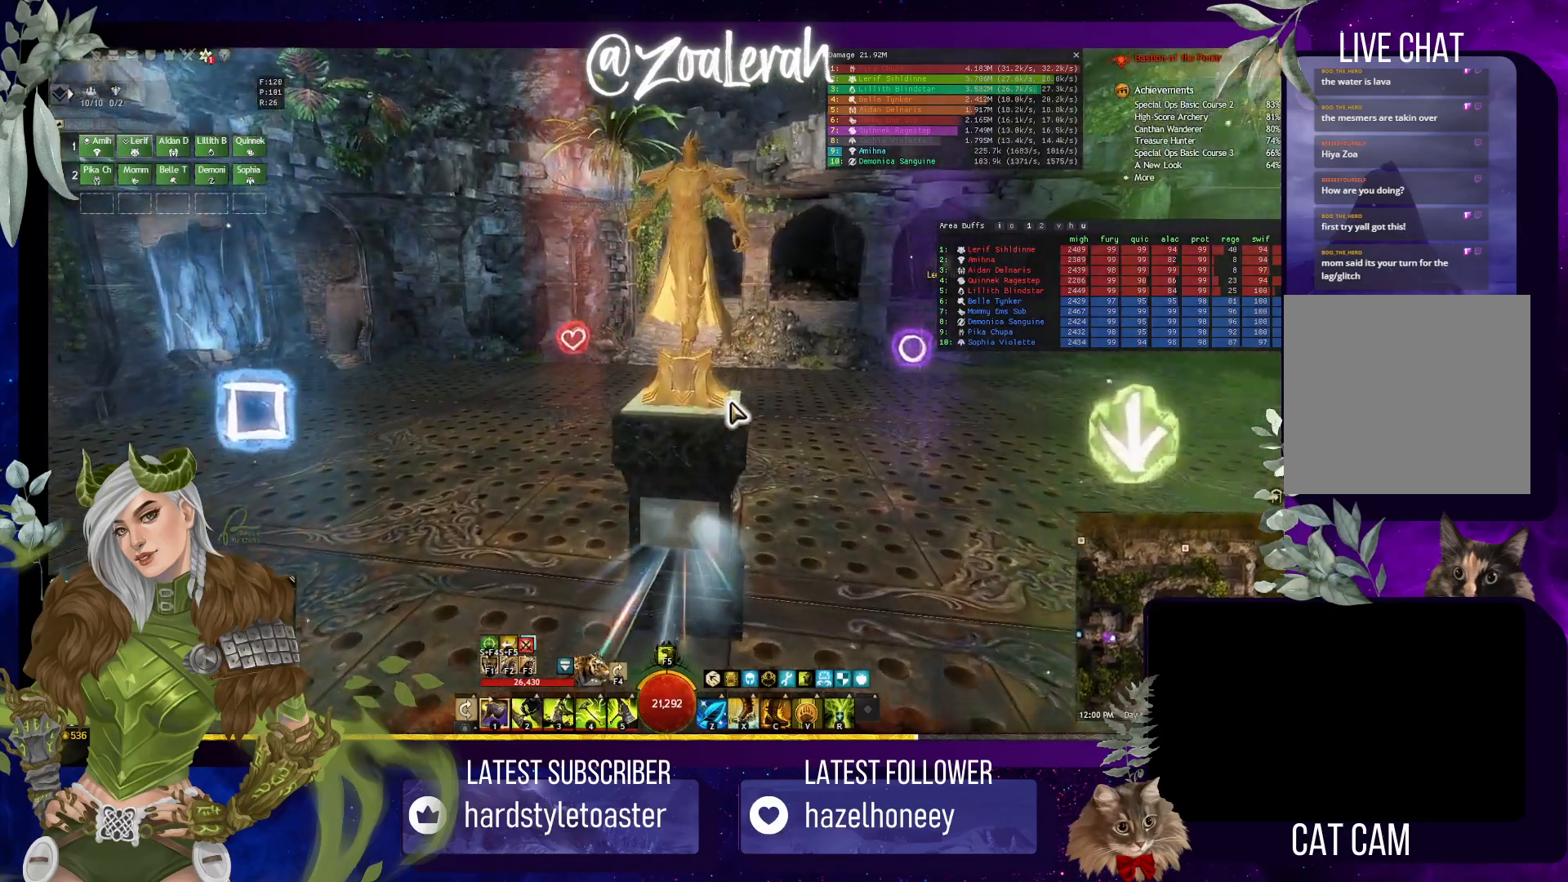
{"keys": ["w"], "events": []}
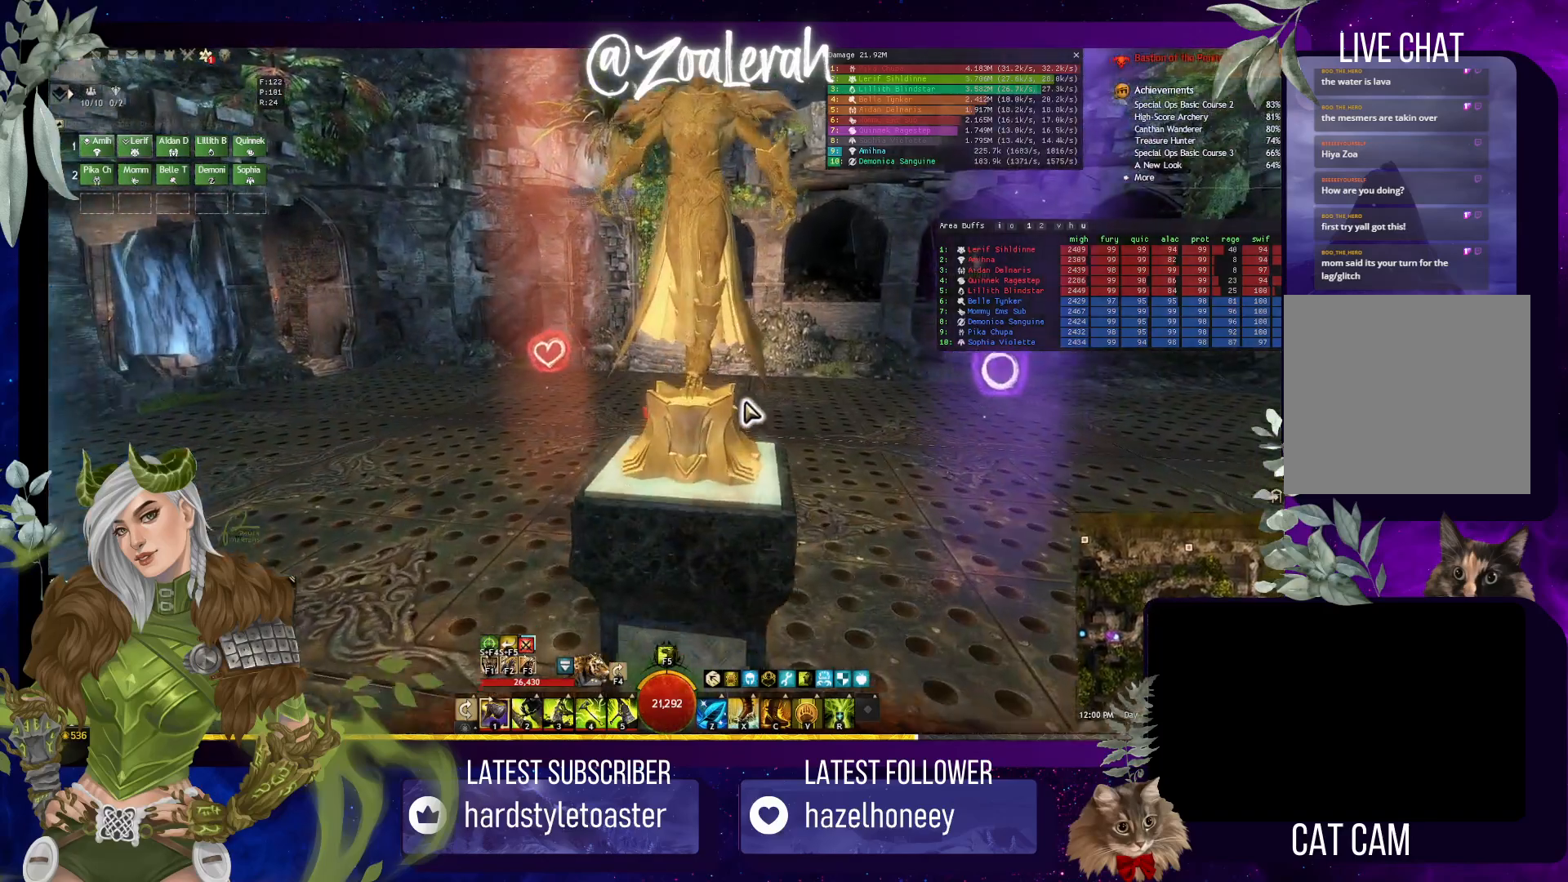
{"keys": ["w"], "events": []}
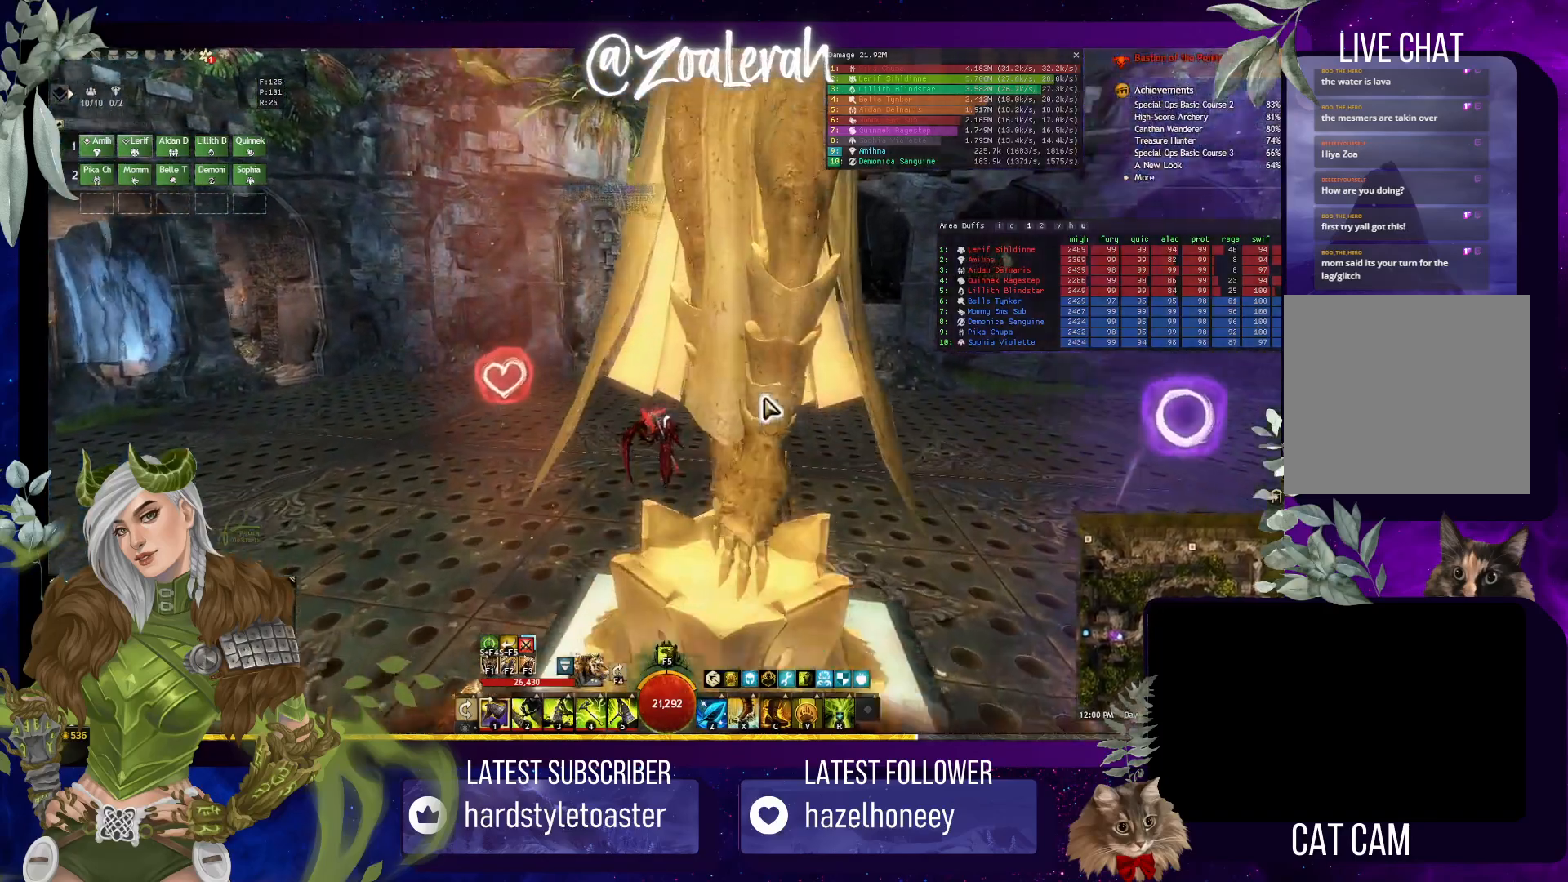
{"keys": ["w"], "events": []}
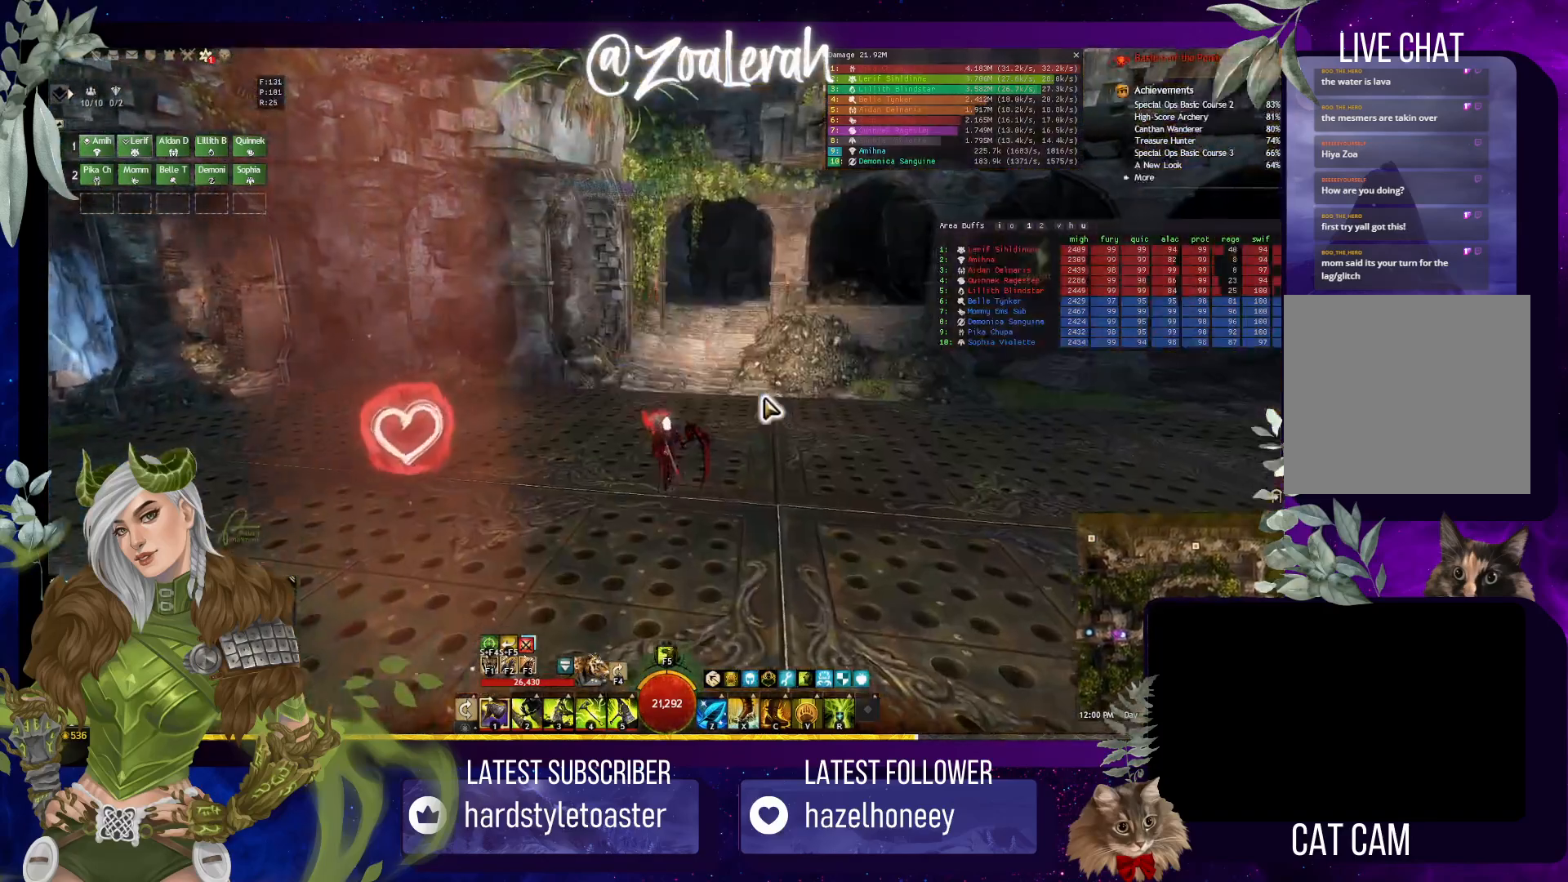
{"keys": ["w"], "events": []}
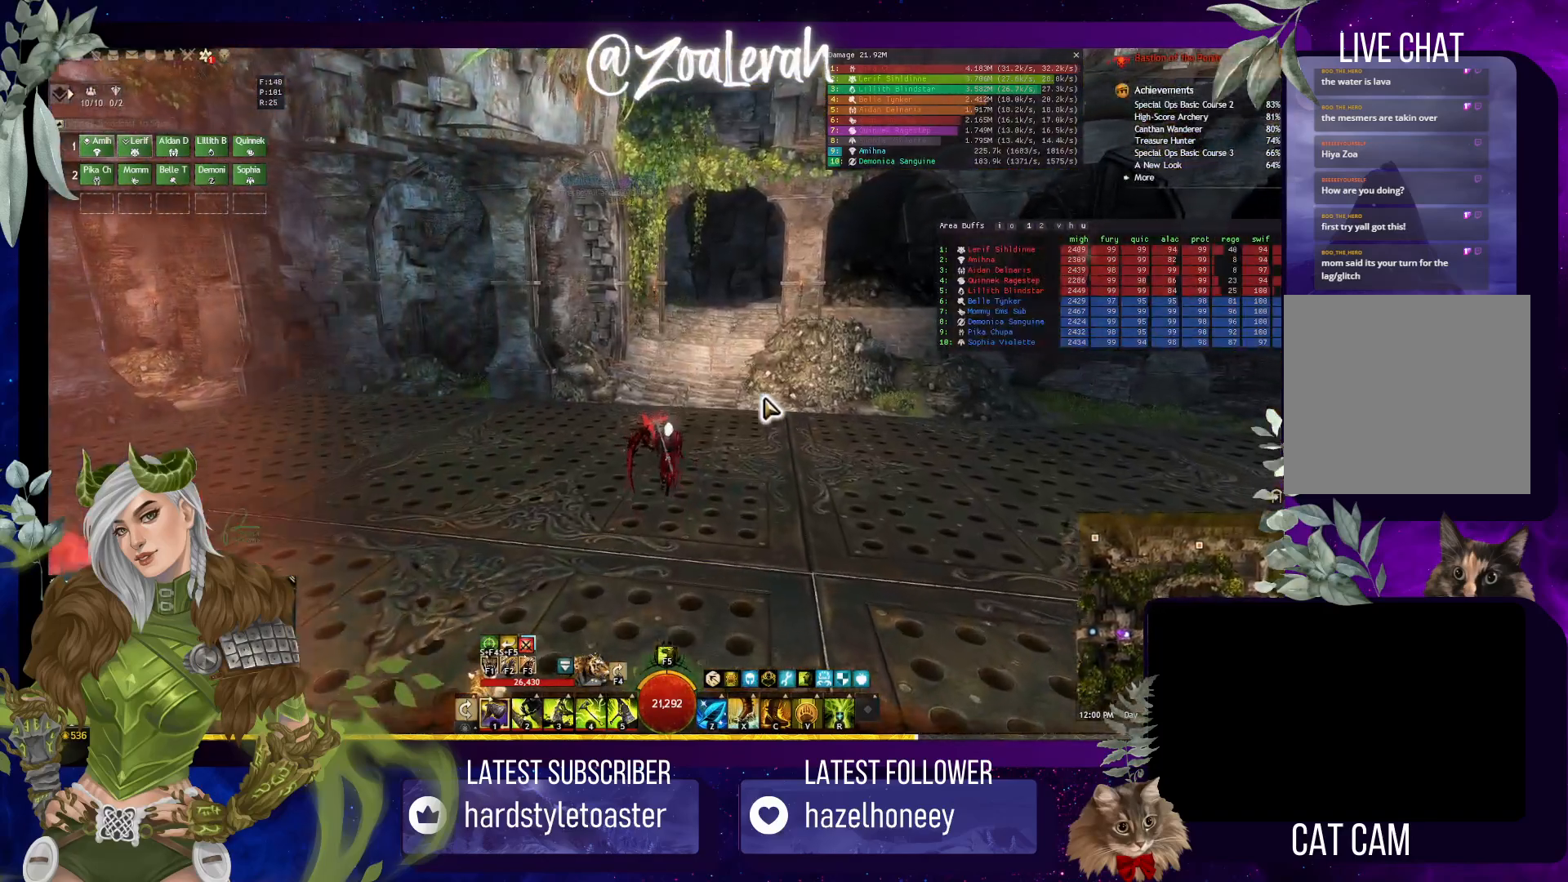
{"keys": ["w"], "events": []}
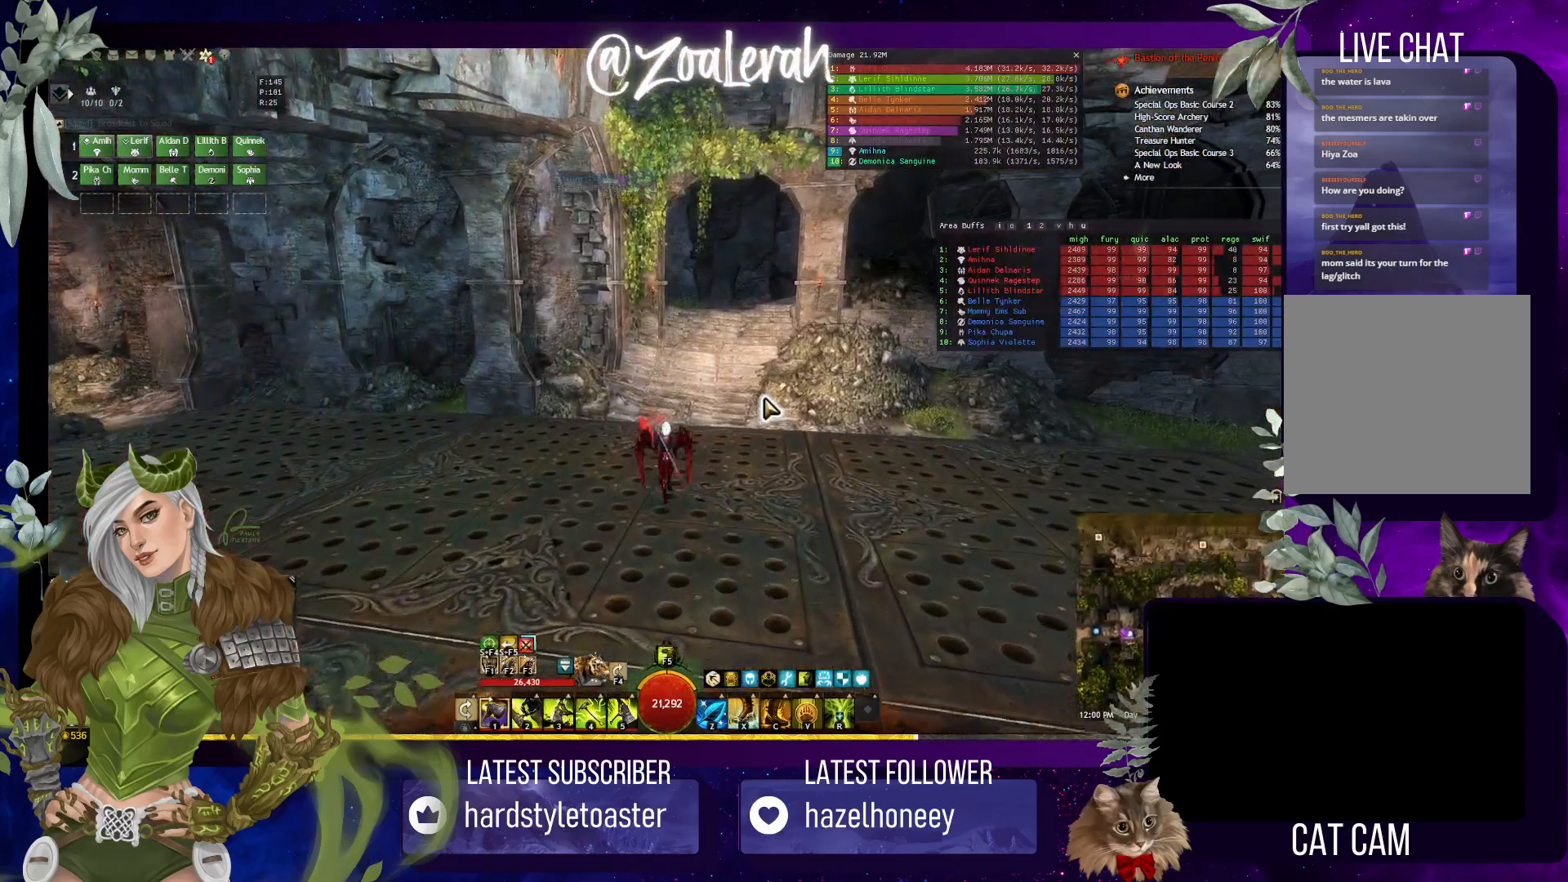
{"keys": ["w"], "events": [[50, "alt", "down"], [50, "w", "up"], [317, "w", "down"], [367, "alt", "up"]]}
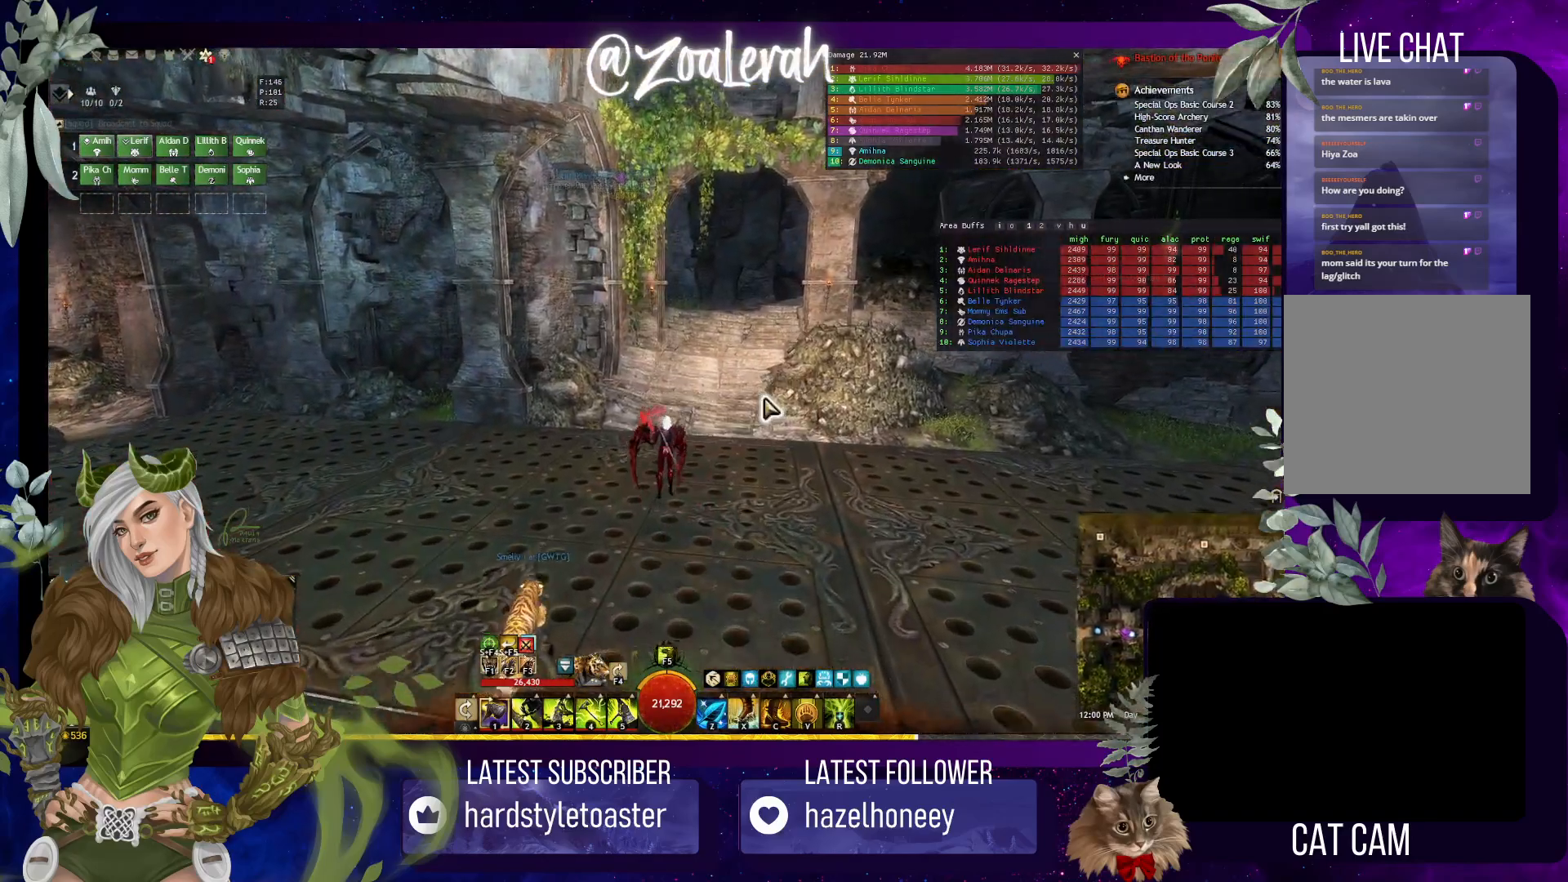
{"keys": ["d", "w"], "events": [[217, "d", "down"]]}
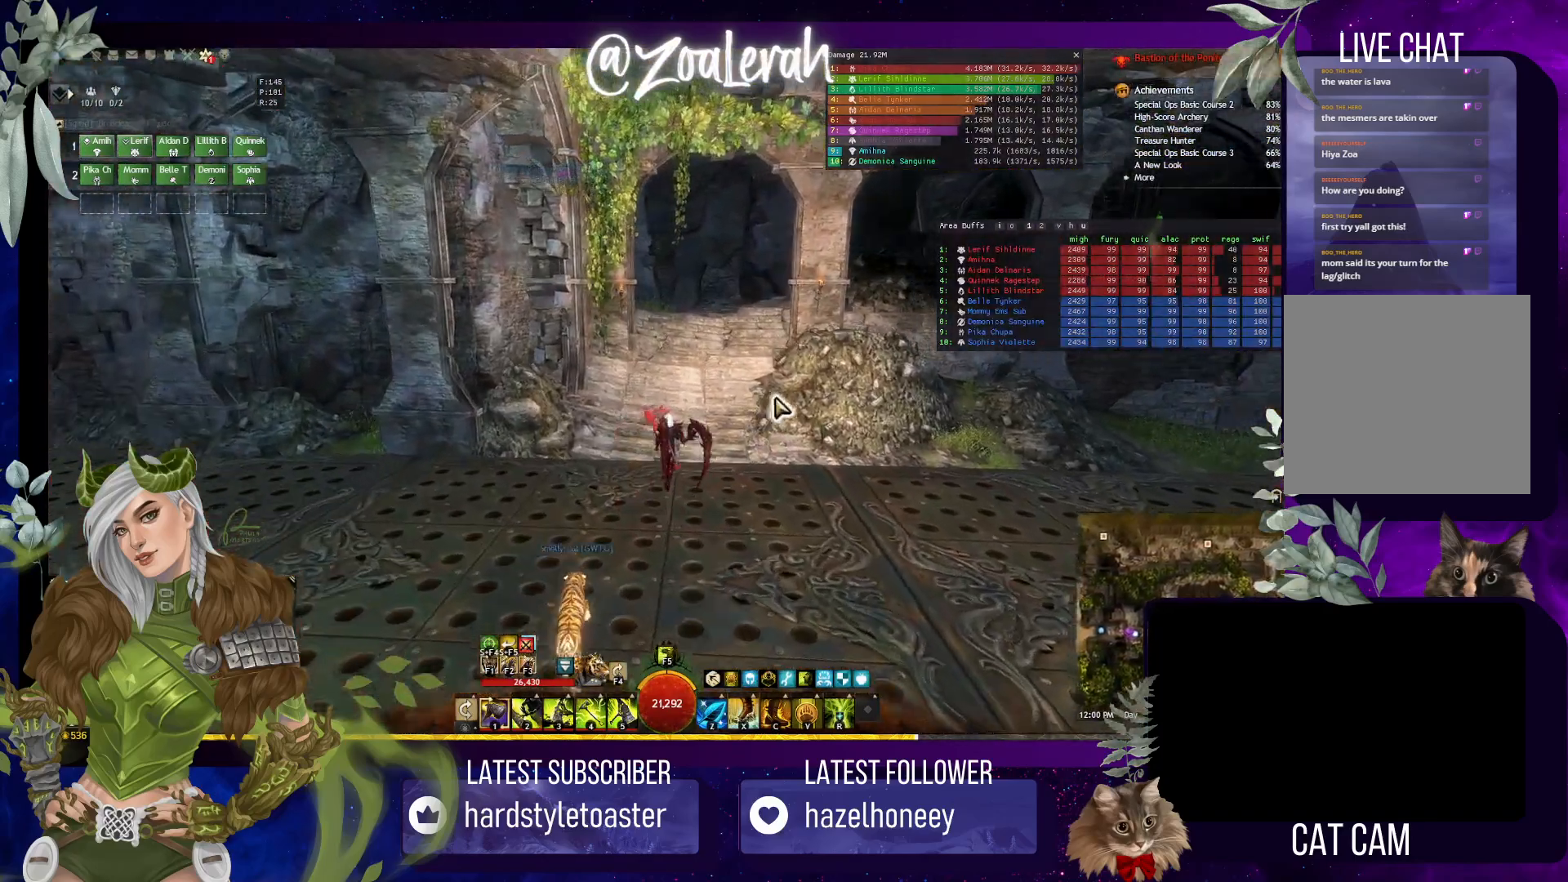
{"keys": ["w"], "events": [[67, "d", "up"]]}
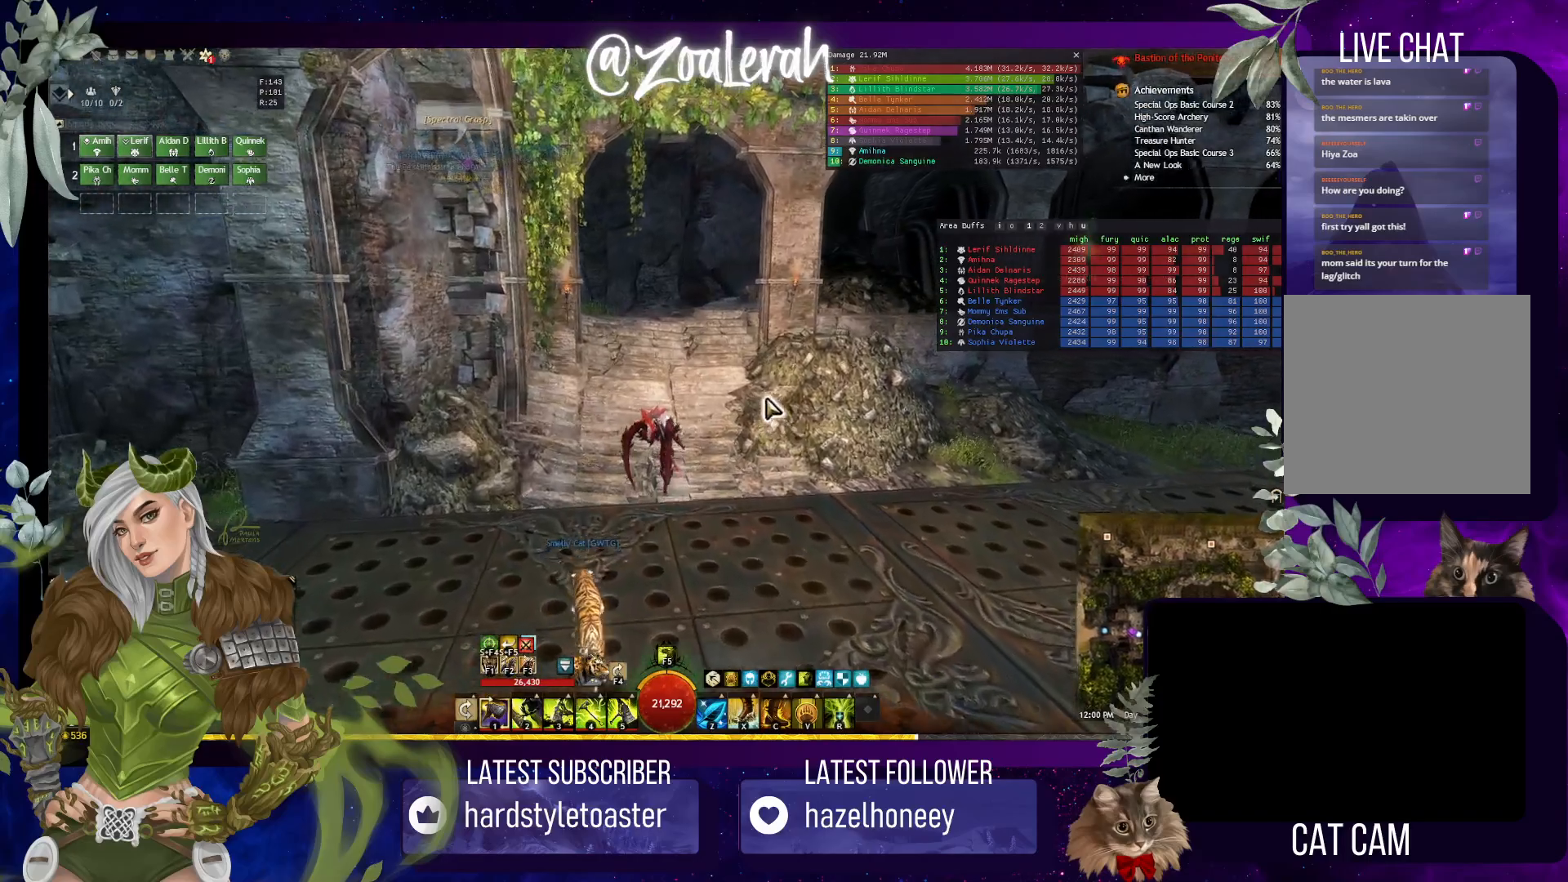
{"keys": ["w"], "events": []}
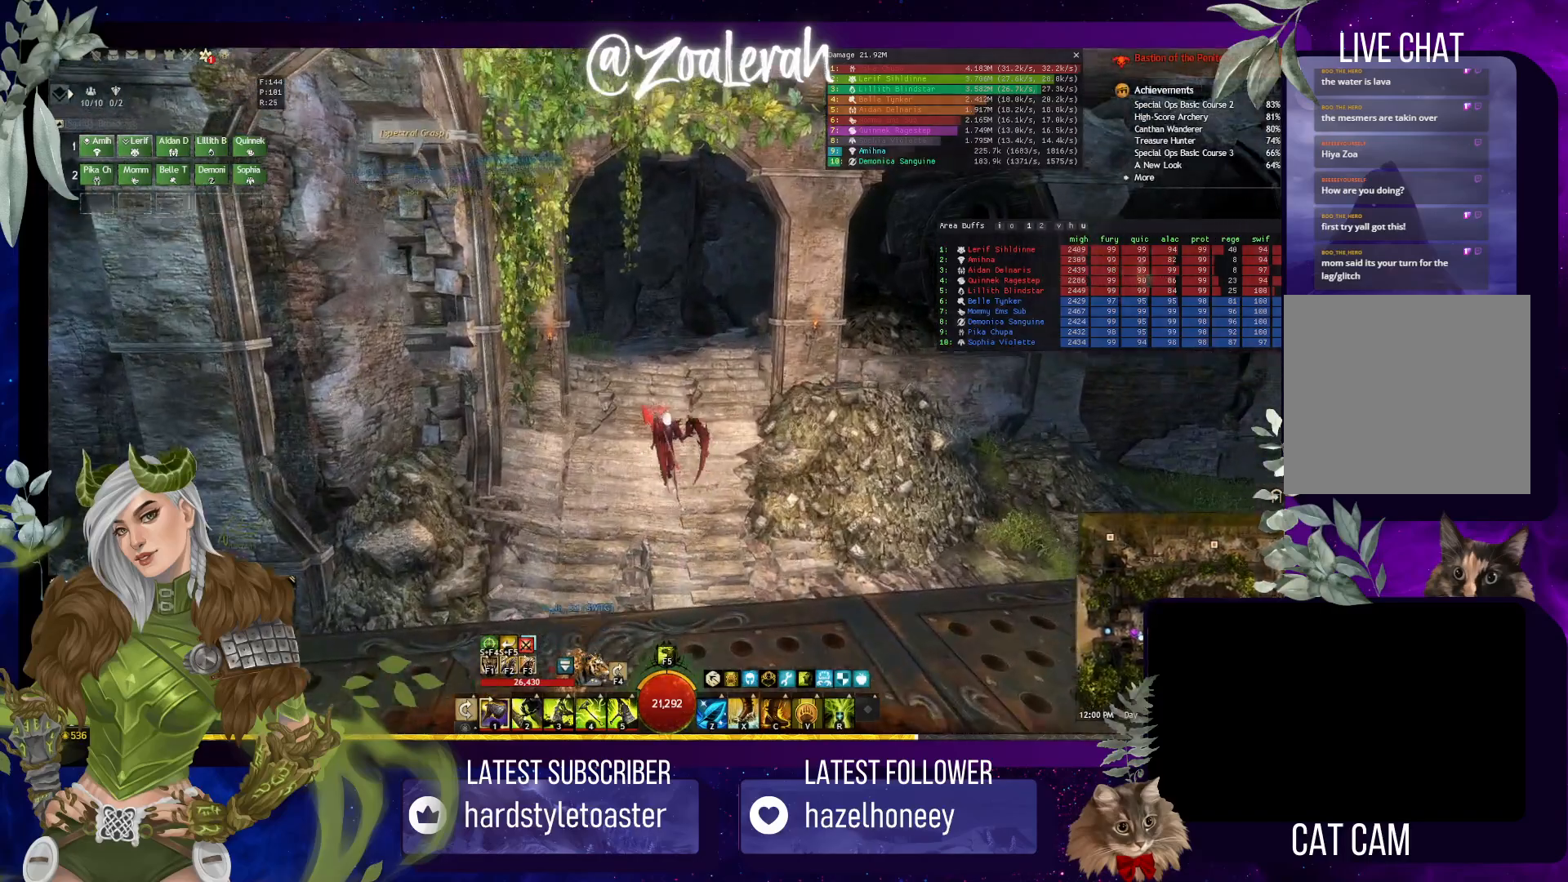
{"keys": ["w"], "events": []}